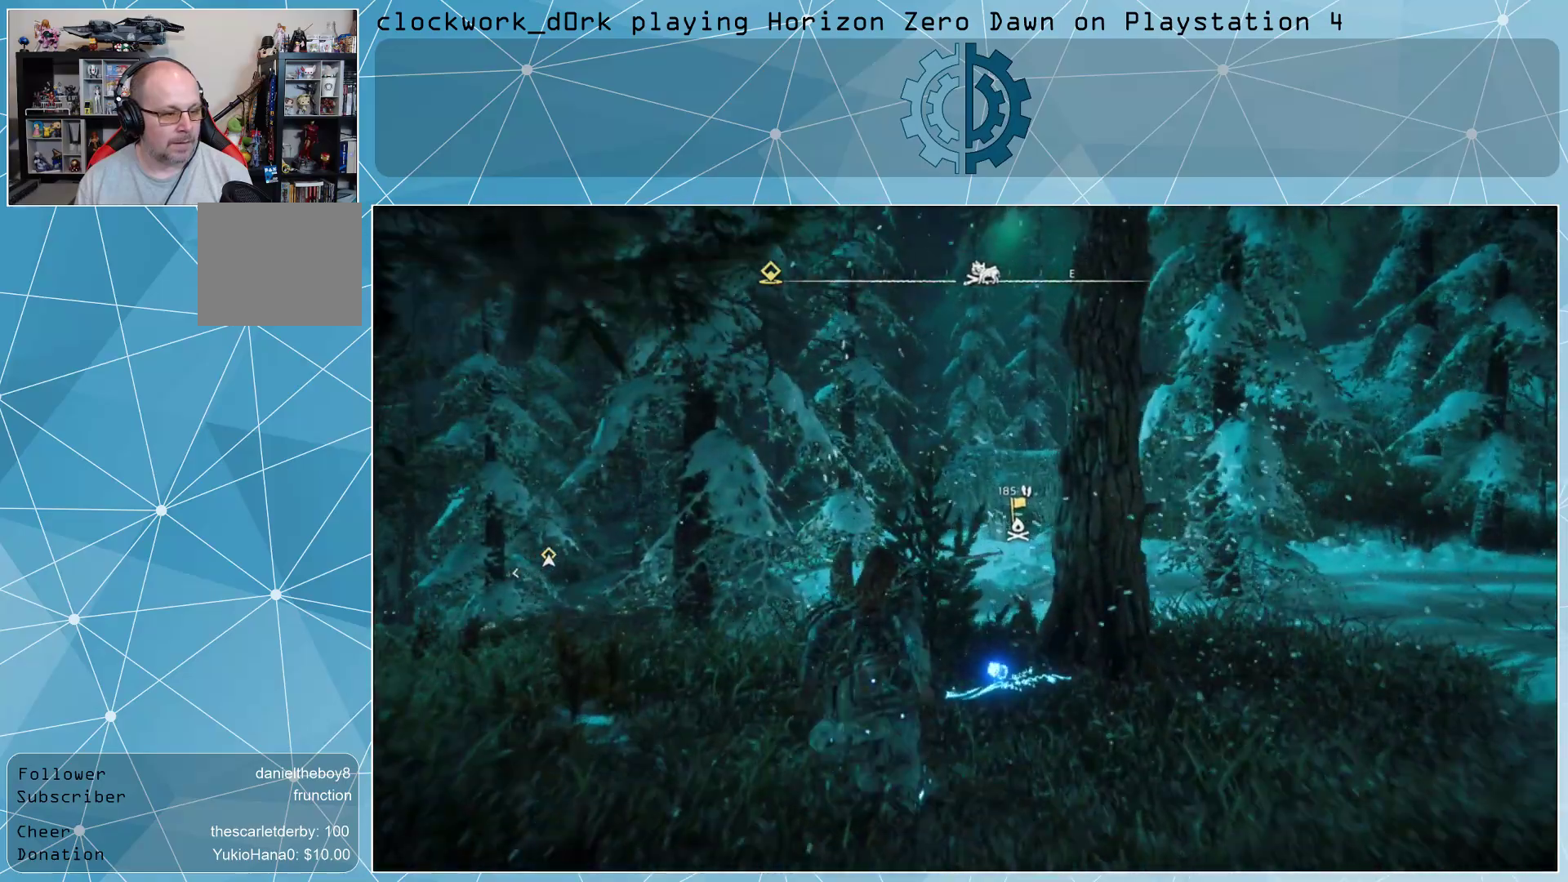
Gameplay with a controller (PlayStation layout); each line is a JSON object with the inputs held at the frame after it. "events" lists button and stick changes between this image and that frame as [ms after this image, input, new state], when the widget could be followed in between.
{"buttons": [], "left_stick": "up", "right_stick": "center", "events": [[333, "right_stick", "right"], [500, "right_stick", "center"]]}
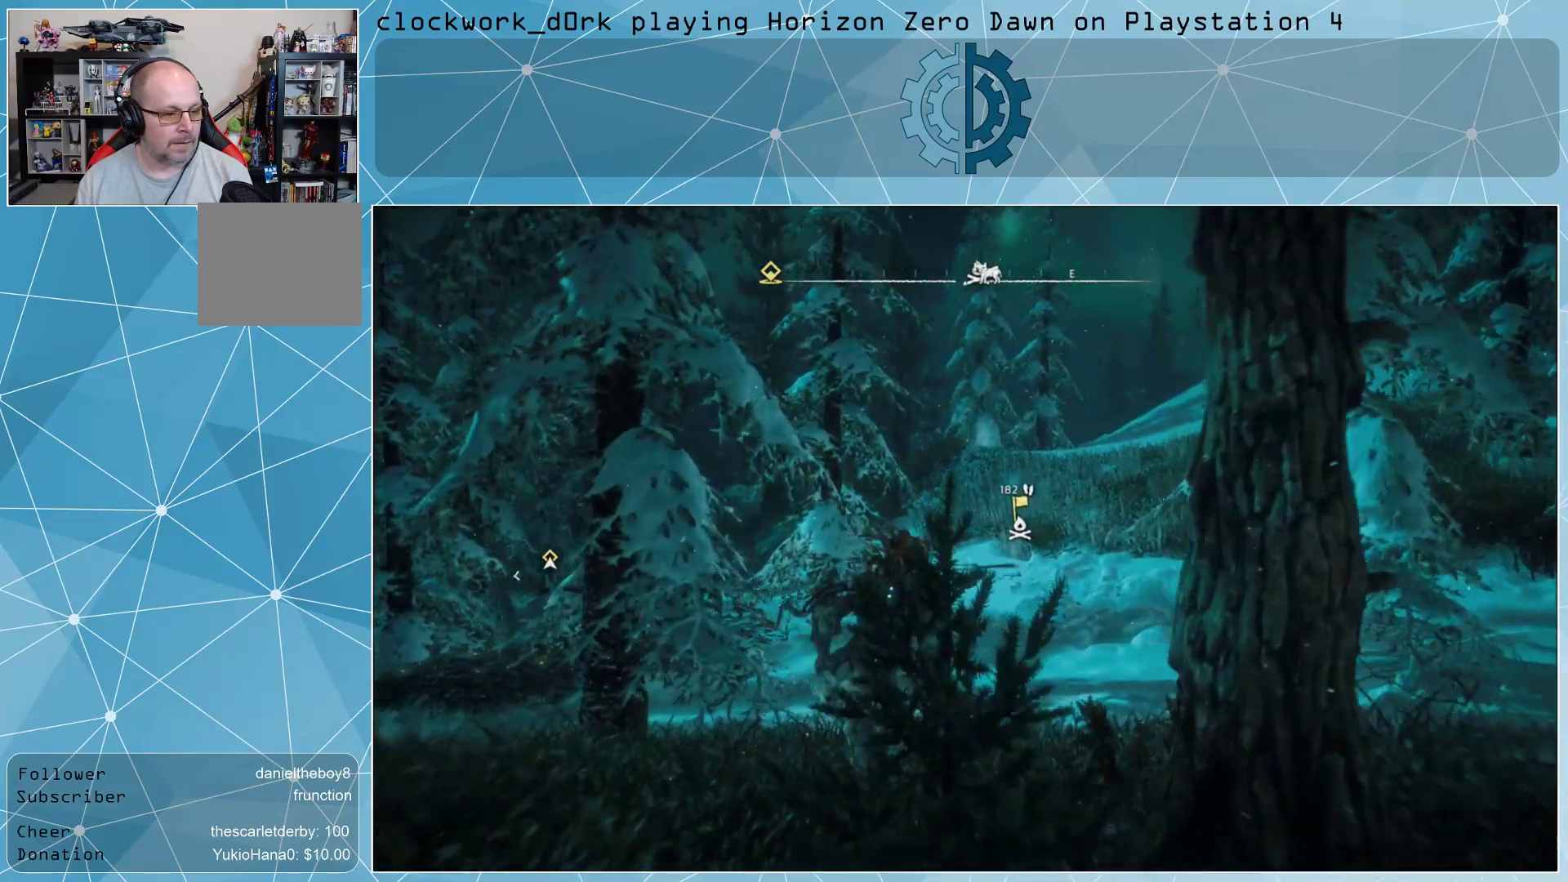
{"buttons": ["L3"], "left_stick": "up", "right_stick": "center", "events": [[333, "L3", "down"]]}
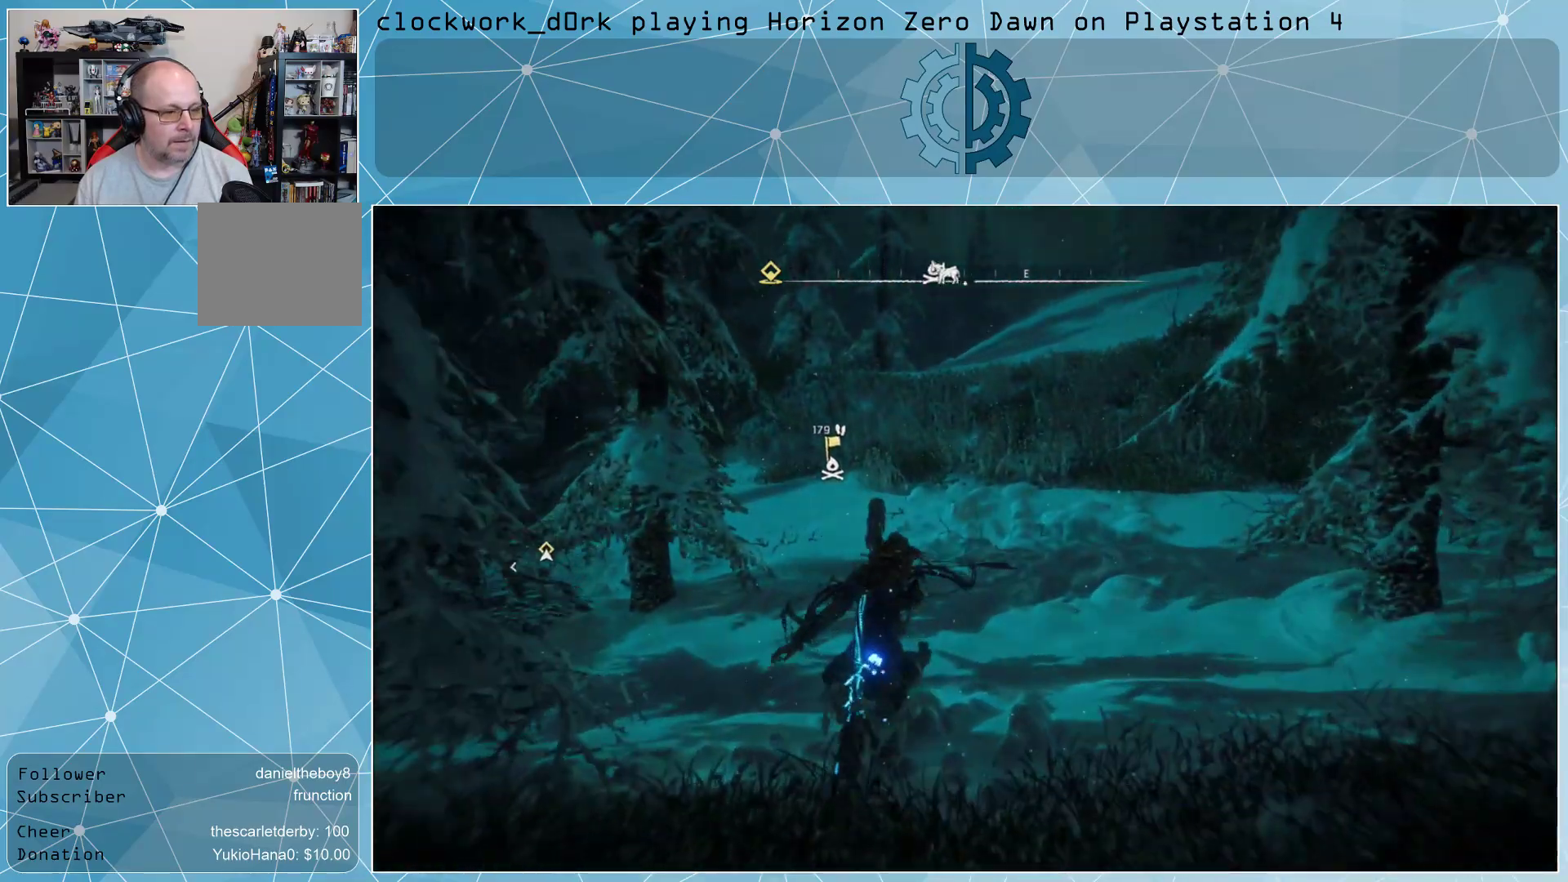
{"buttons": [], "left_stick": "up", "right_stick": "center", "events": [[67, "right_stick", "up"], [200, "L3", "up"], [233, "right_stick", "center"]]}
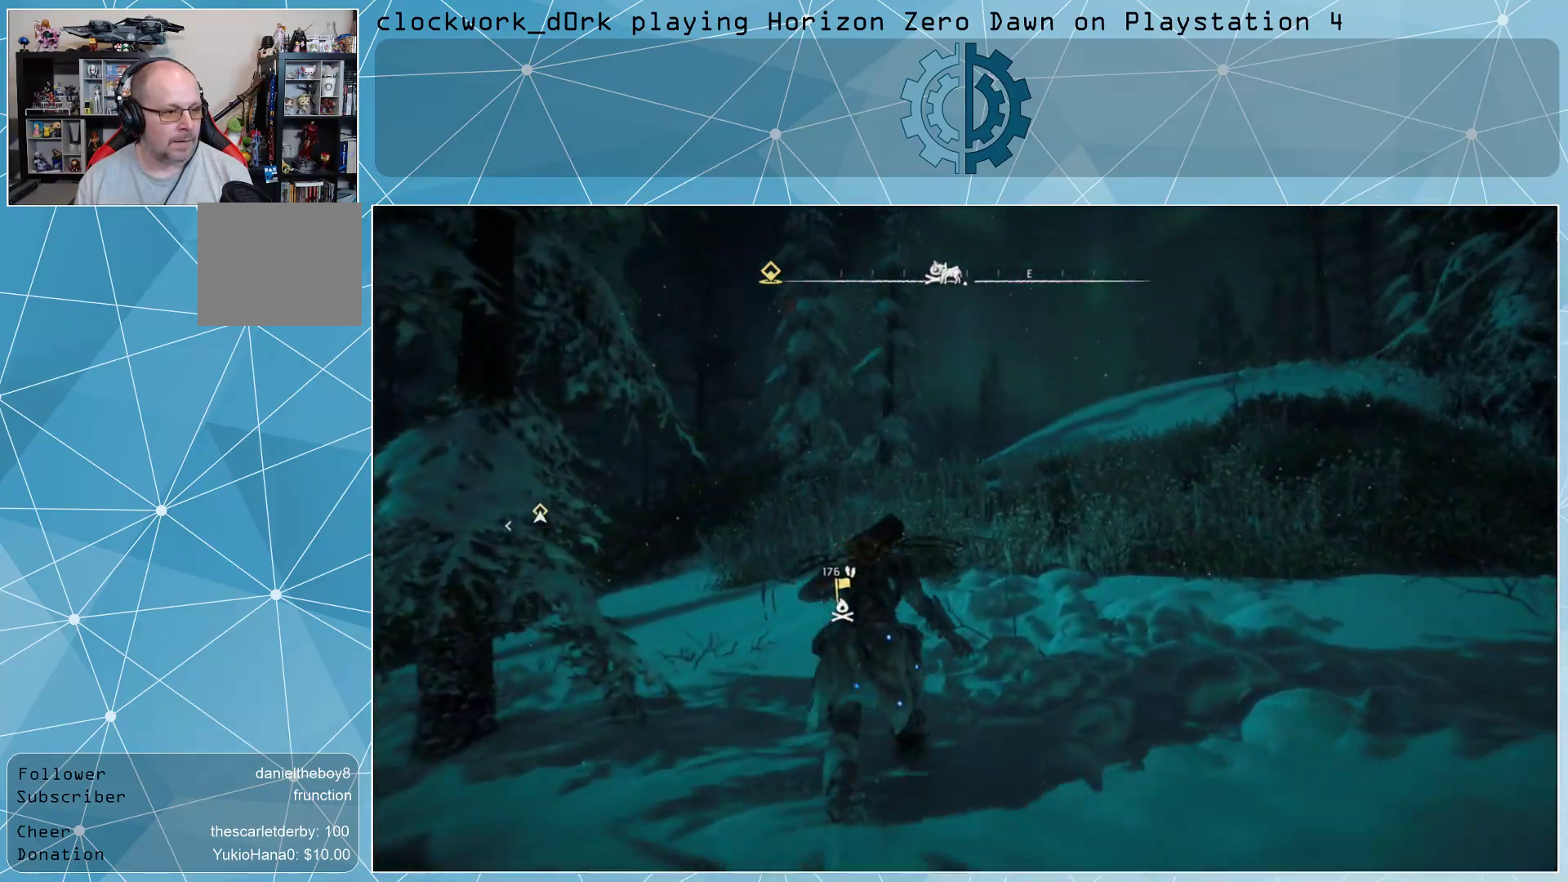
{"buttons": [], "left_stick": "up", "right_stick": "center", "events": []}
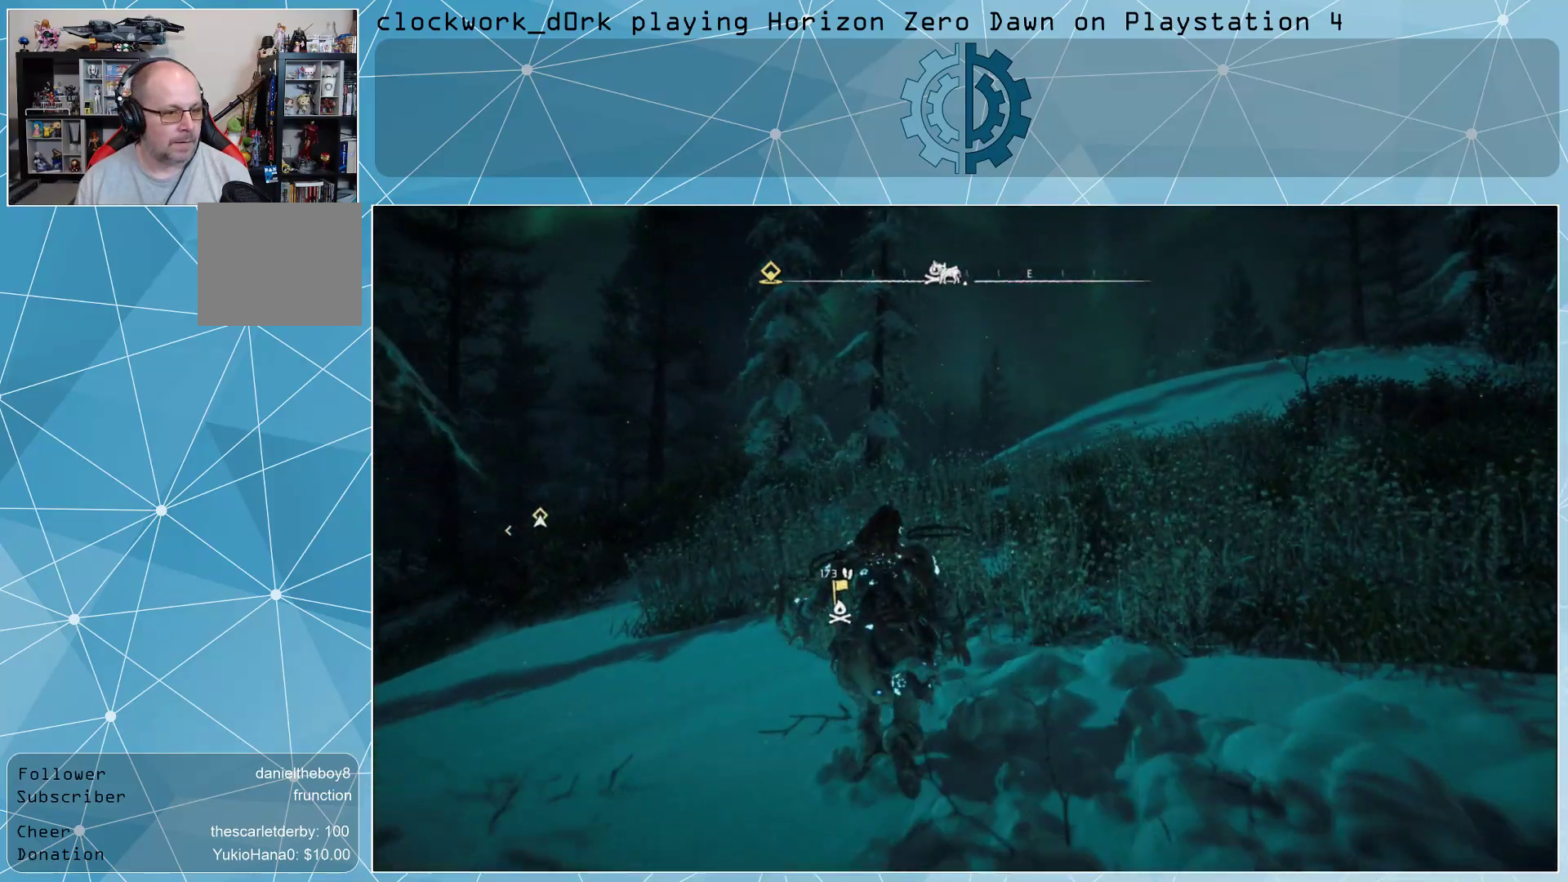
{"buttons": [], "left_stick": "up", "right_stick": "center", "events": [[67, "right_stick", "up"], [167, "right_stick", "center"], [333, "right_stick", "up"], [500, "right_stick", "center"]]}
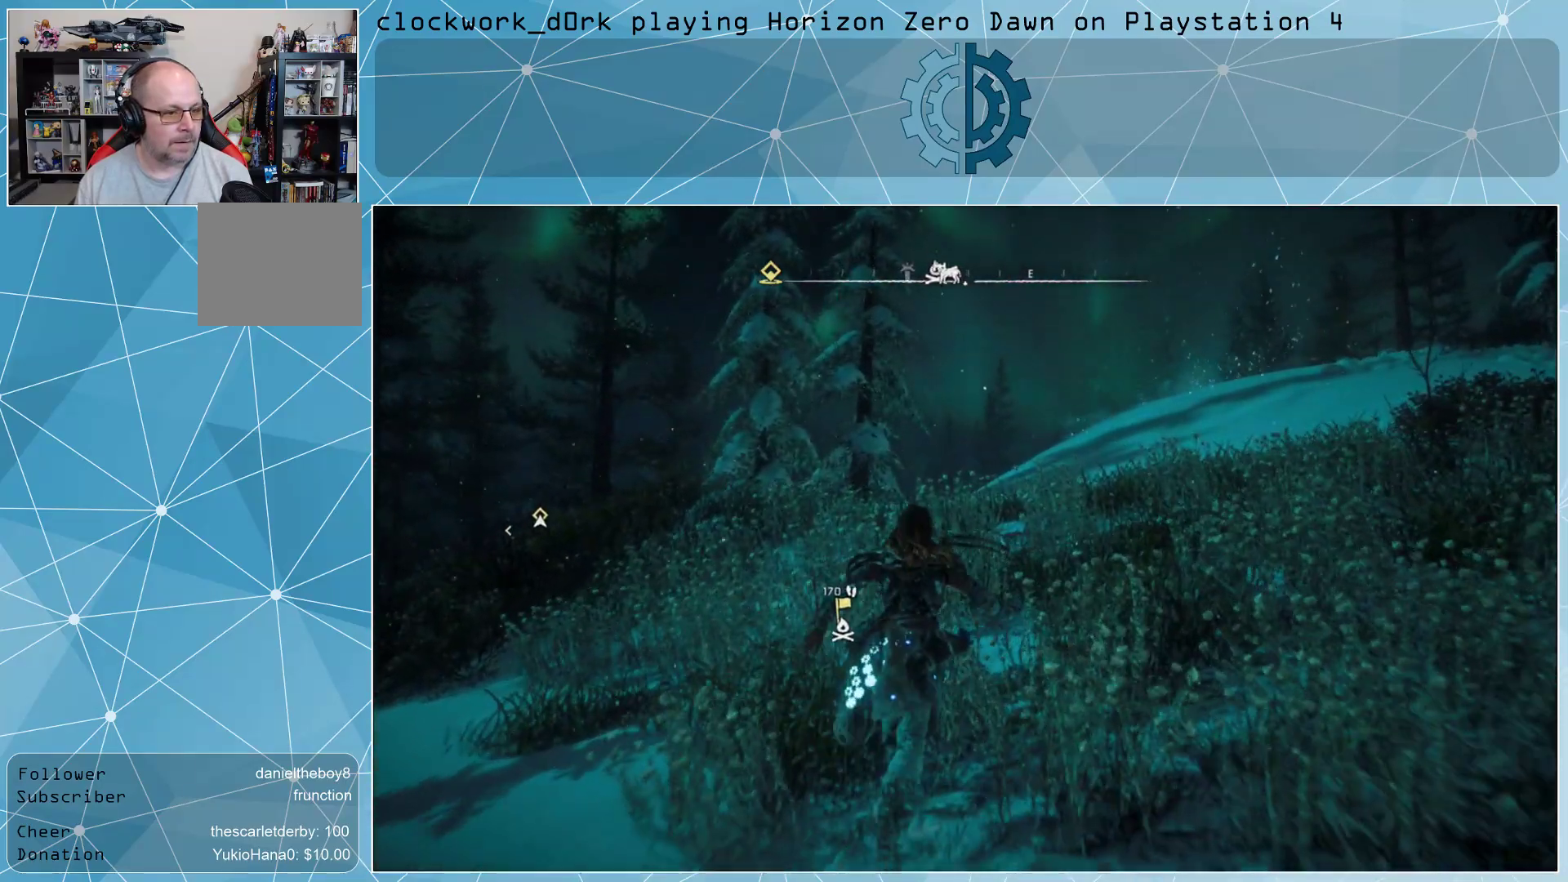
{"buttons": [], "left_stick": "up", "right_stick": "center", "events": [[267, "right_stick", "down"], [400, "right_stick", "center"]]}
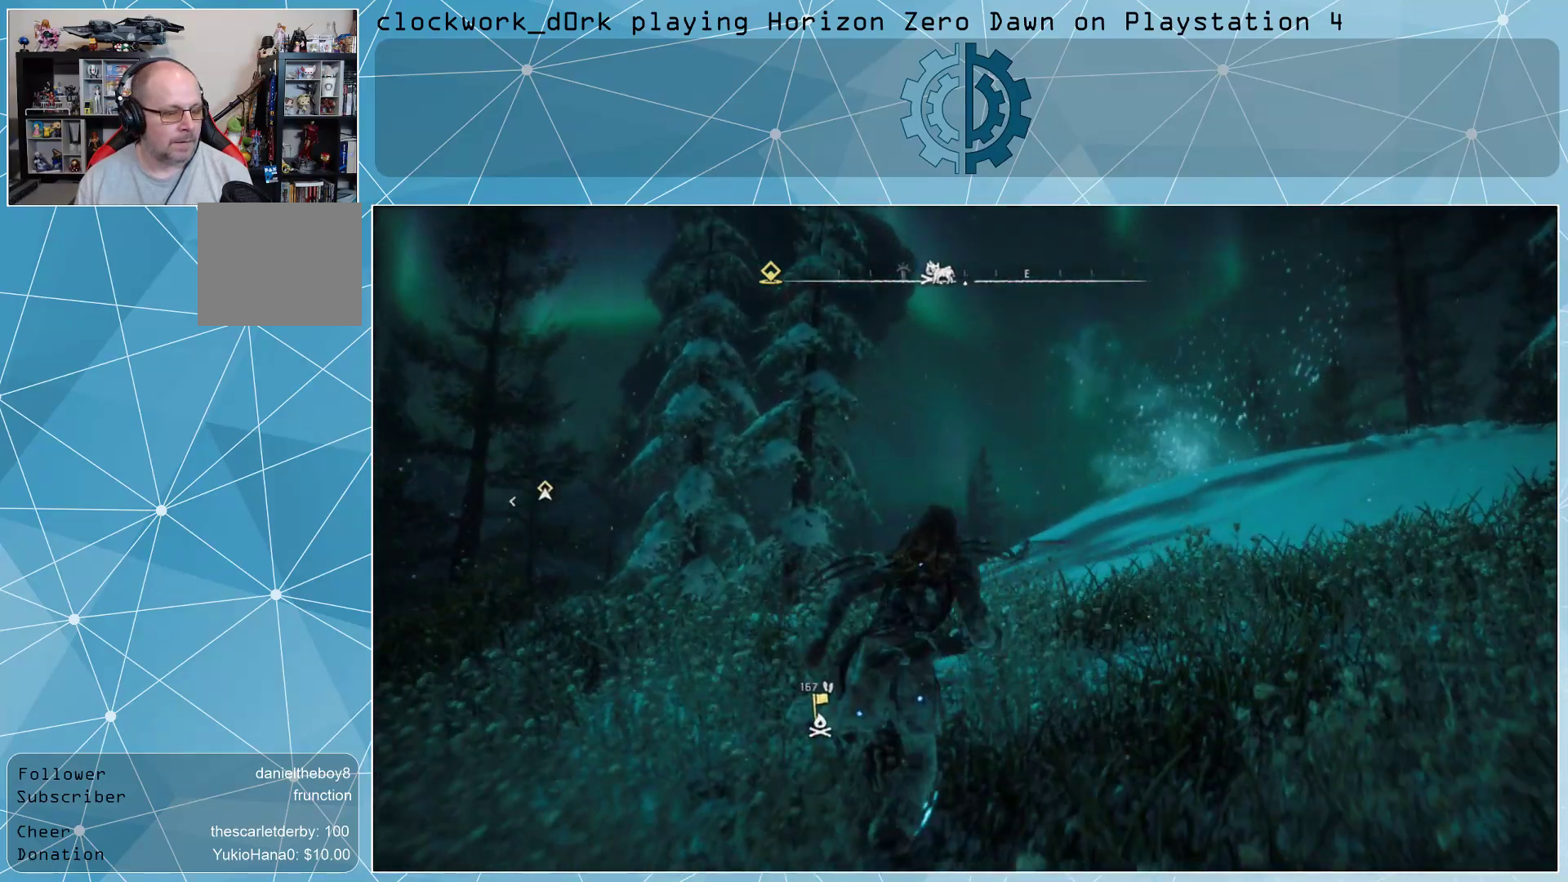
{"buttons": [], "left_stick": "up", "right_stick": "down-left", "events": [[100, "right_stick", "down"], [200, "right_stick", "down-left"]]}
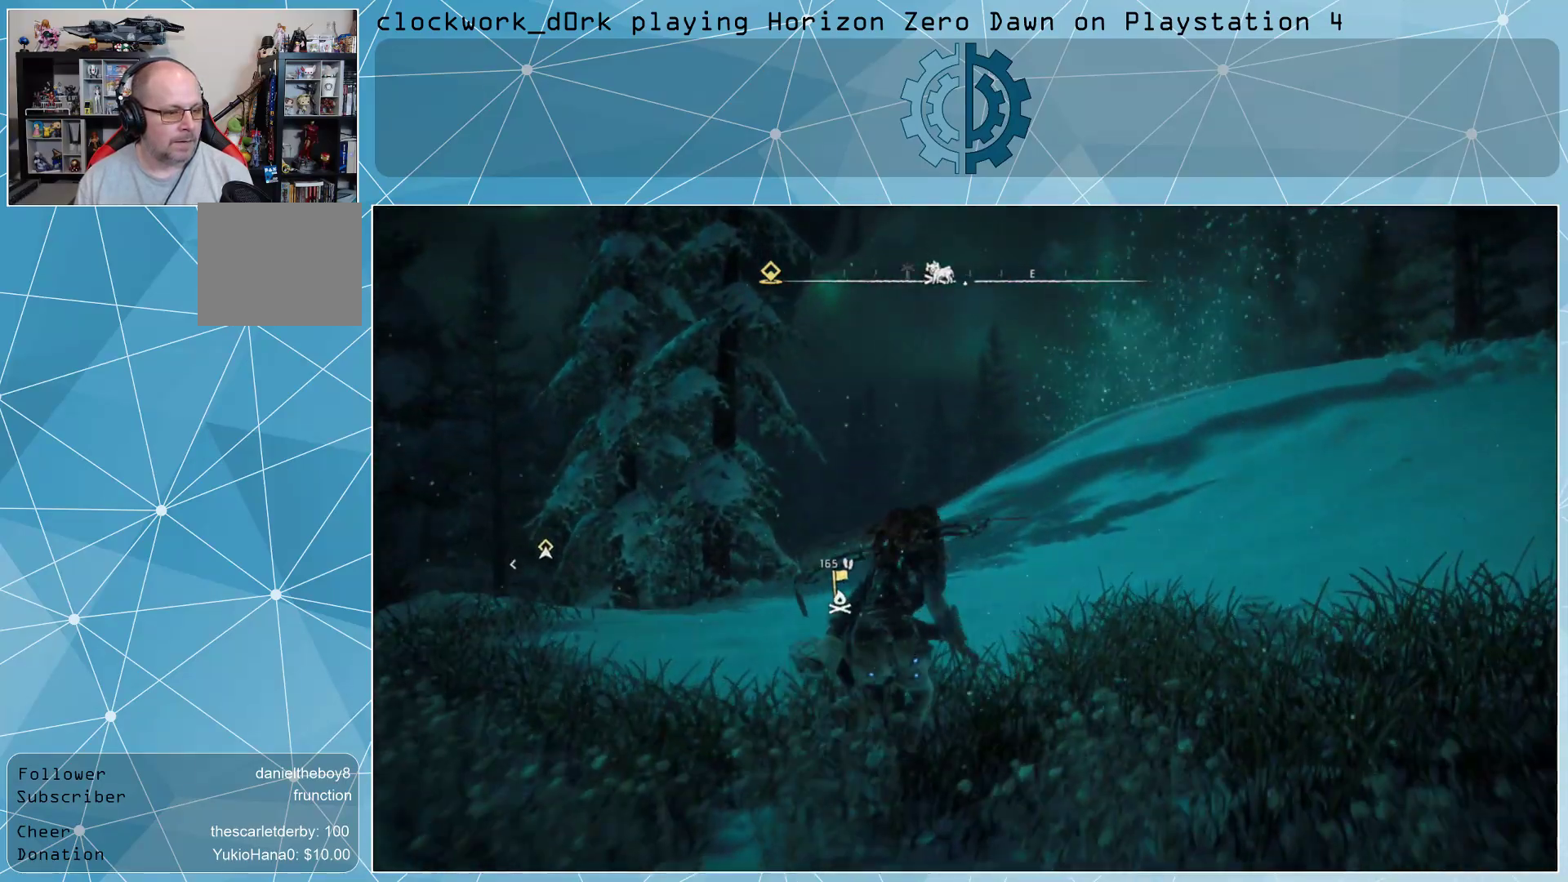
{"buttons": [], "left_stick": "up", "right_stick": "center", "events": [[67, "right_stick", "center"]]}
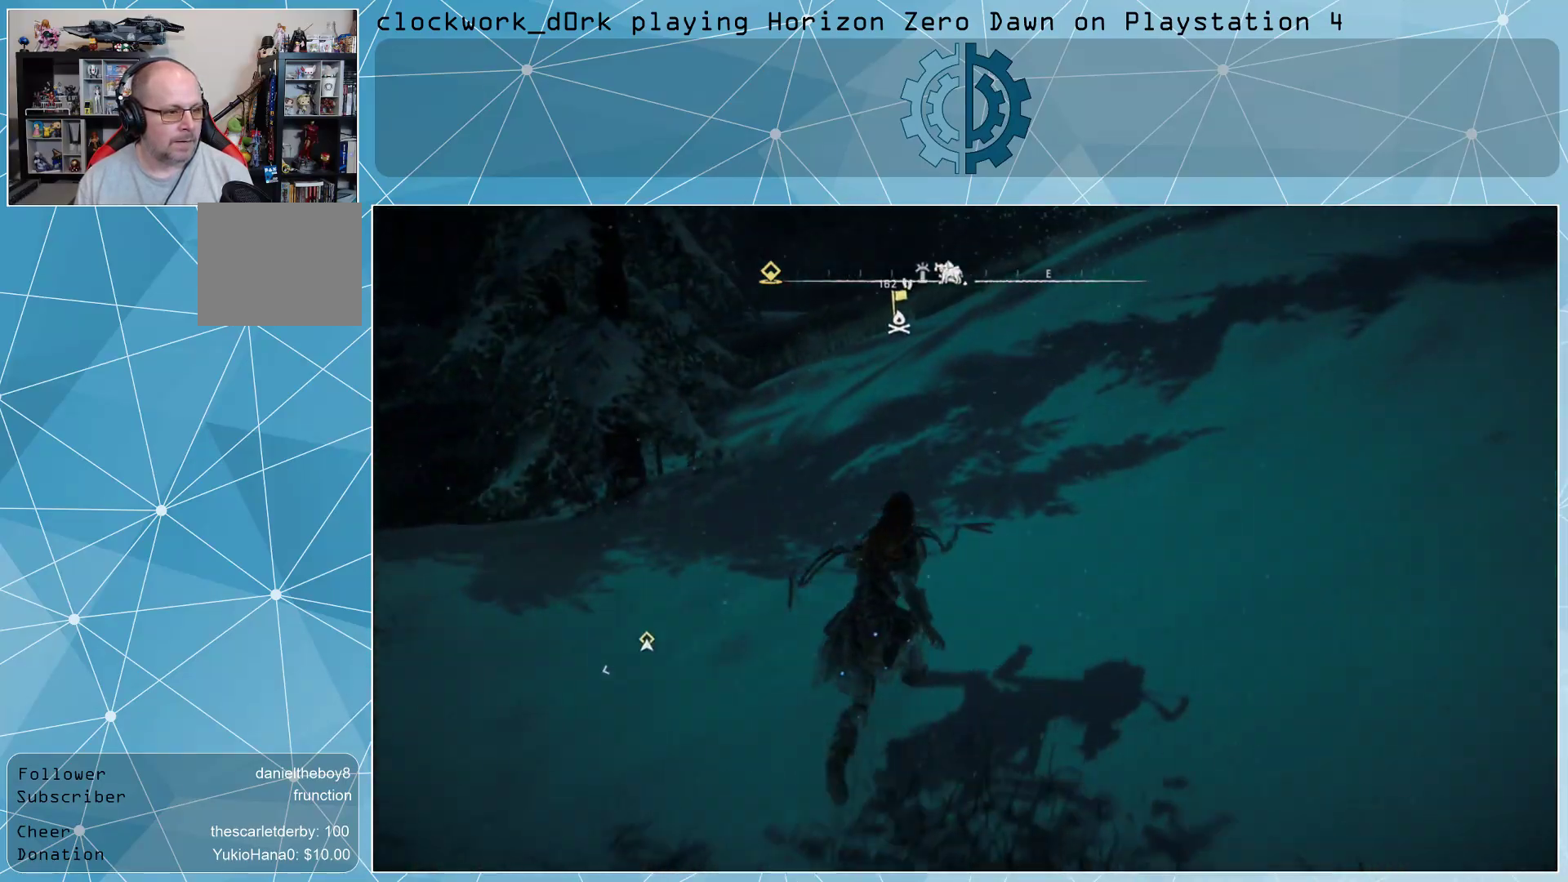
{"buttons": [], "left_stick": "up", "right_stick": "center", "events": [[200, "SQUARE", "down"], [300, "SQUARE", "up"]]}
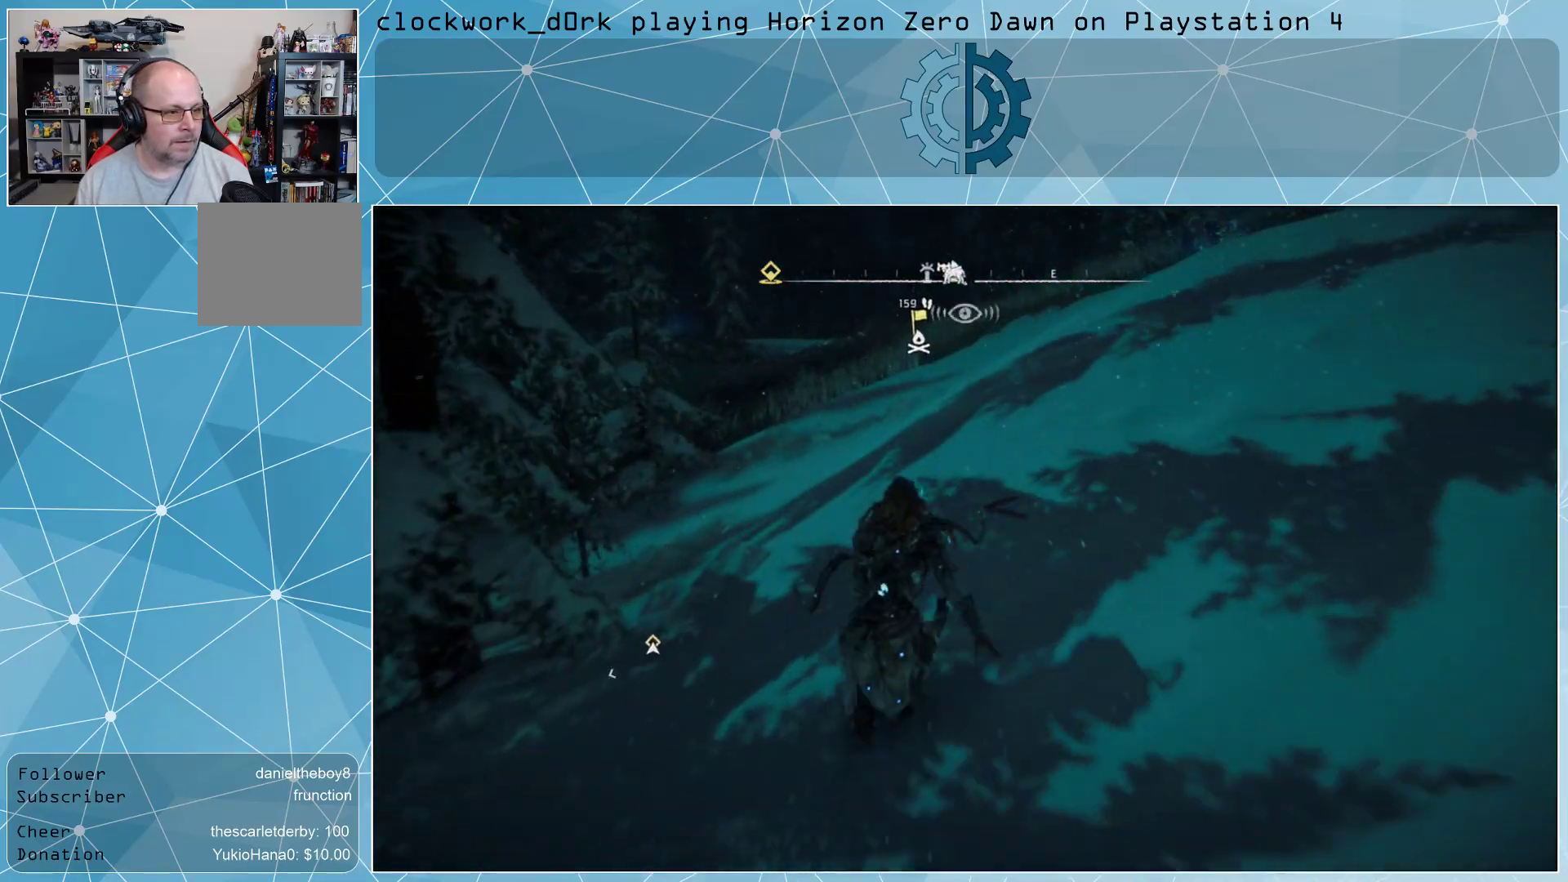
{"buttons": [], "left_stick": "center", "right_stick": "center", "events": [[133, "right_stick", "up-right"], [367, "left_stick", "center"], [367, "right_stick", "center"]]}
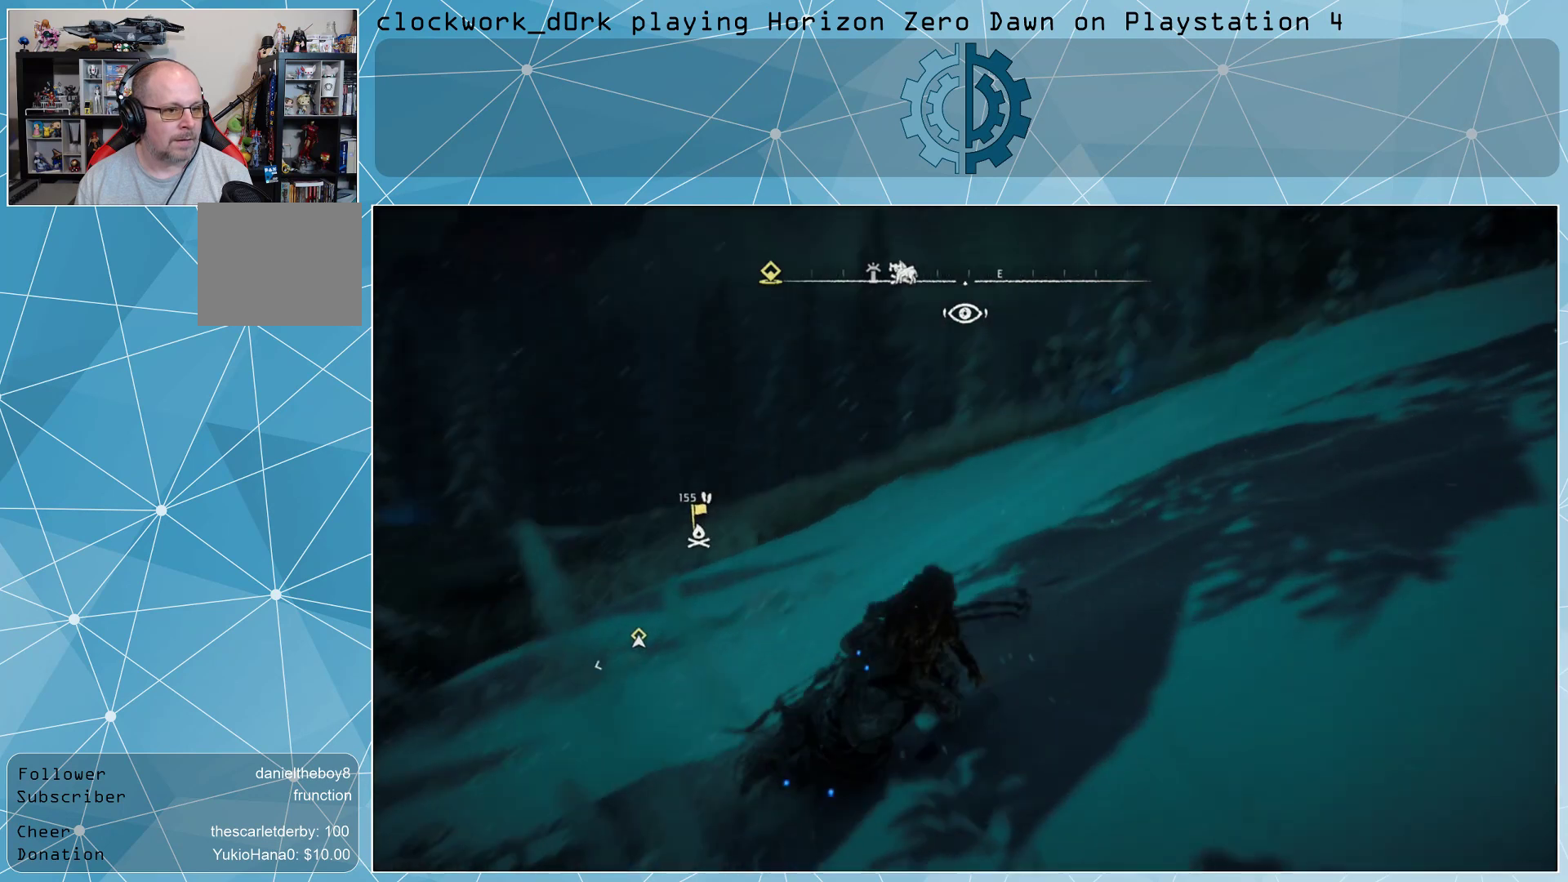
{"buttons": [], "left_stick": "center", "right_stick": "center", "events": []}
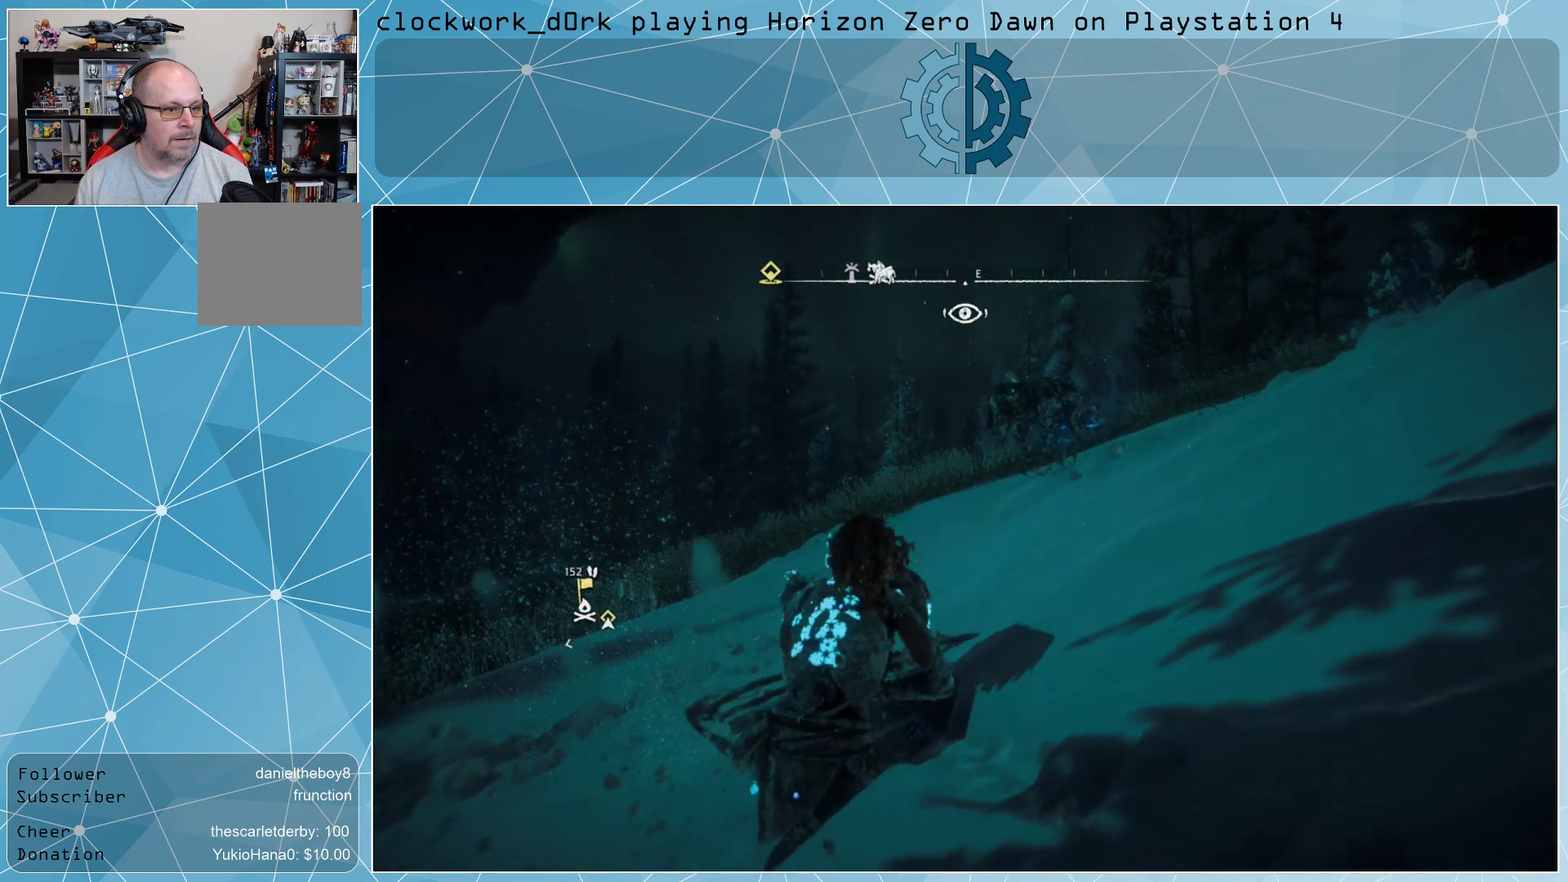
{"buttons": [], "left_stick": "center", "right_stick": "center", "events": []}
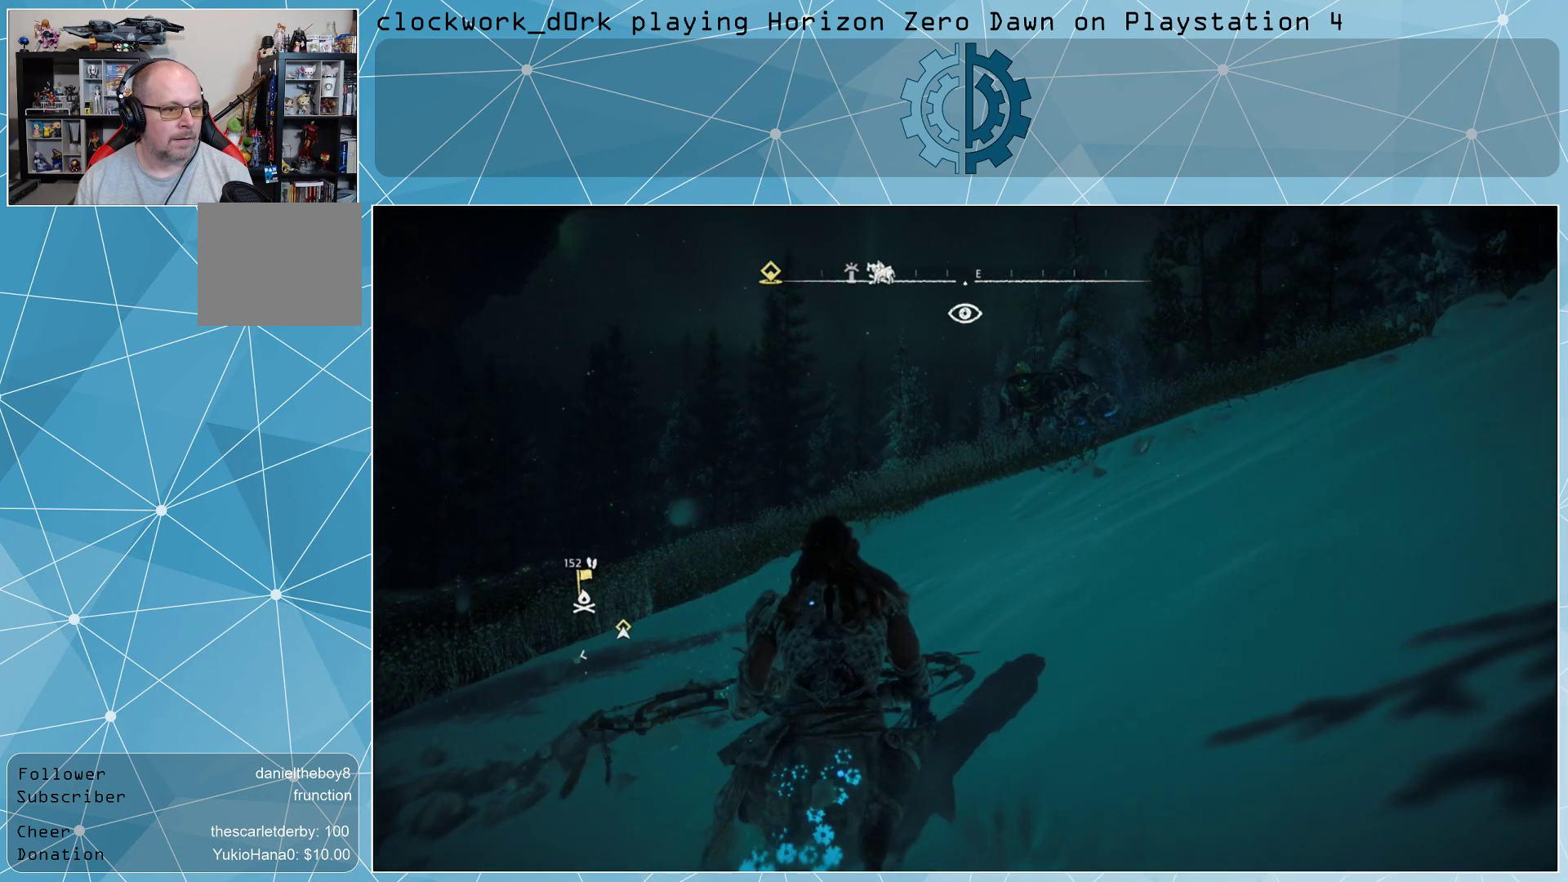
{"buttons": [], "left_stick": "center", "right_stick": "center", "events": []}
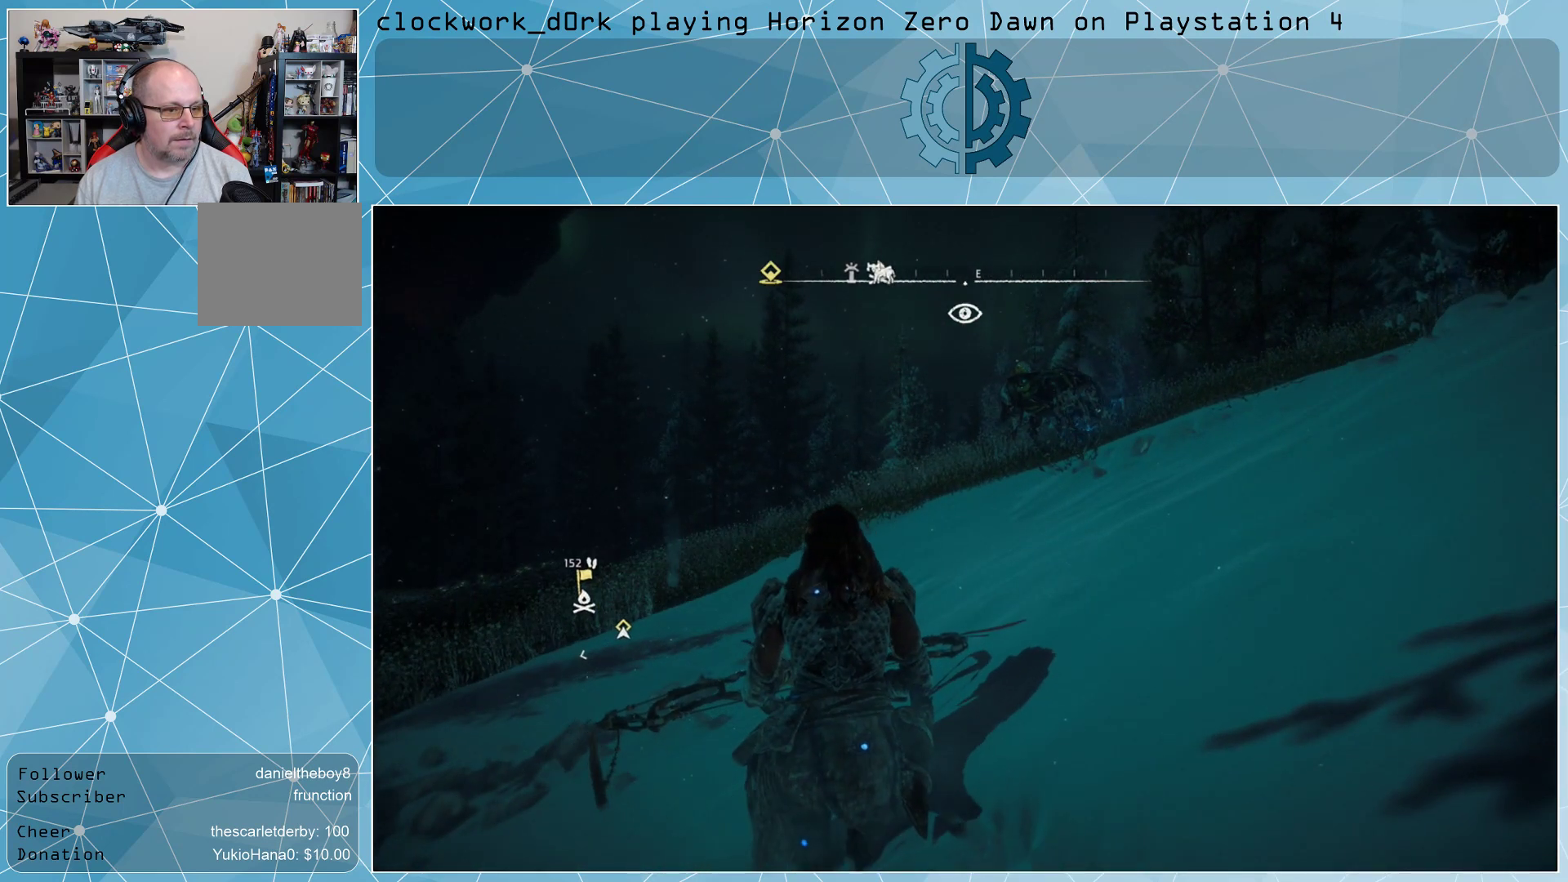
{"buttons": [], "left_stick": "center", "right_stick": "center", "events": []}
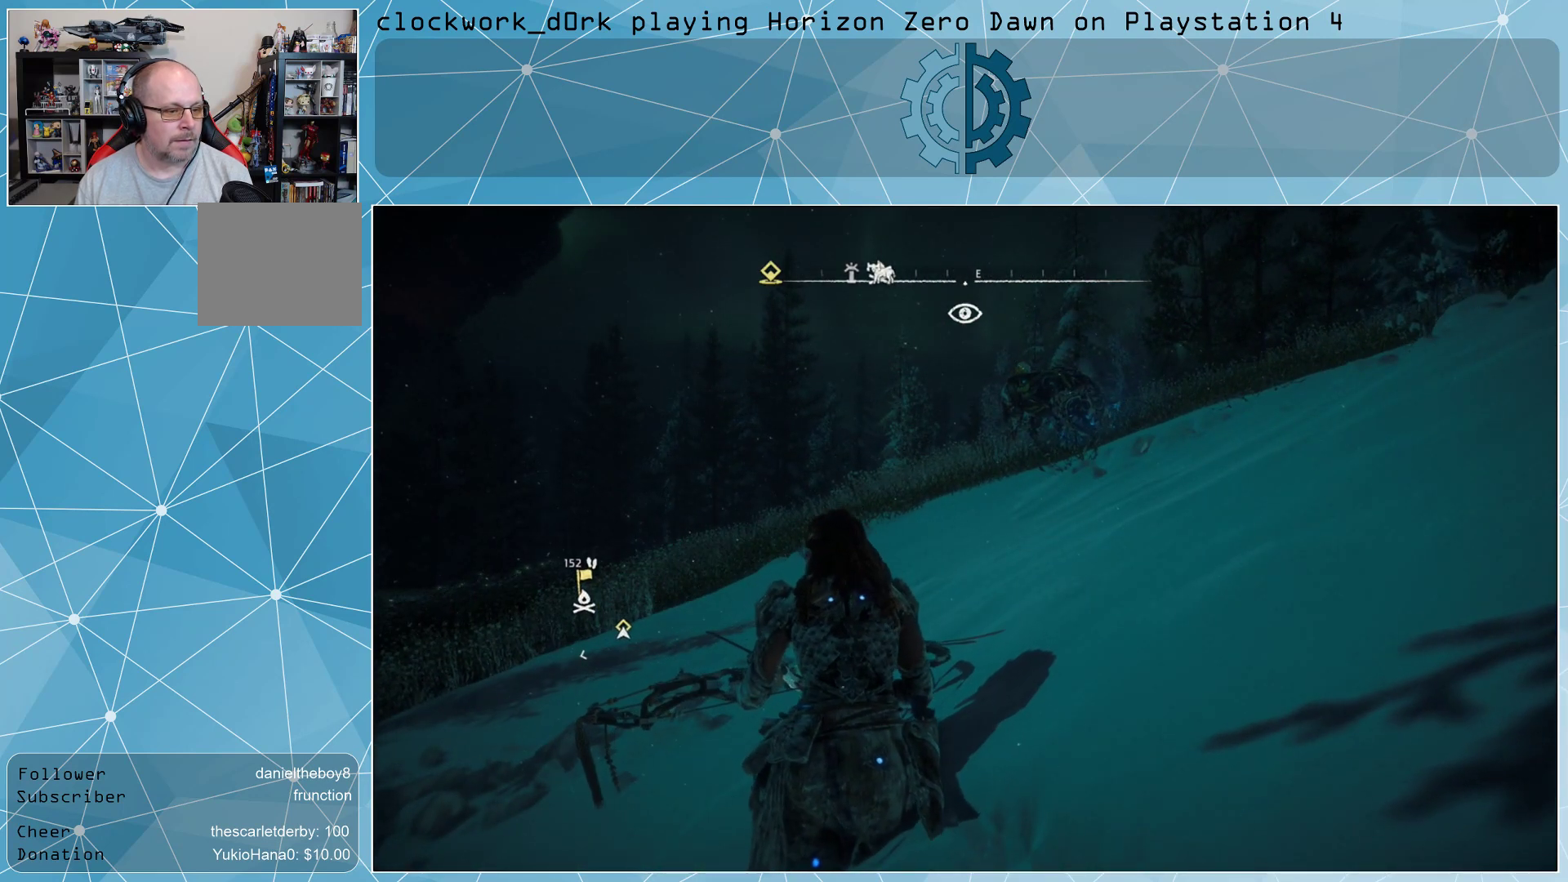
{"buttons": [], "left_stick": "center", "right_stick": "center", "events": []}
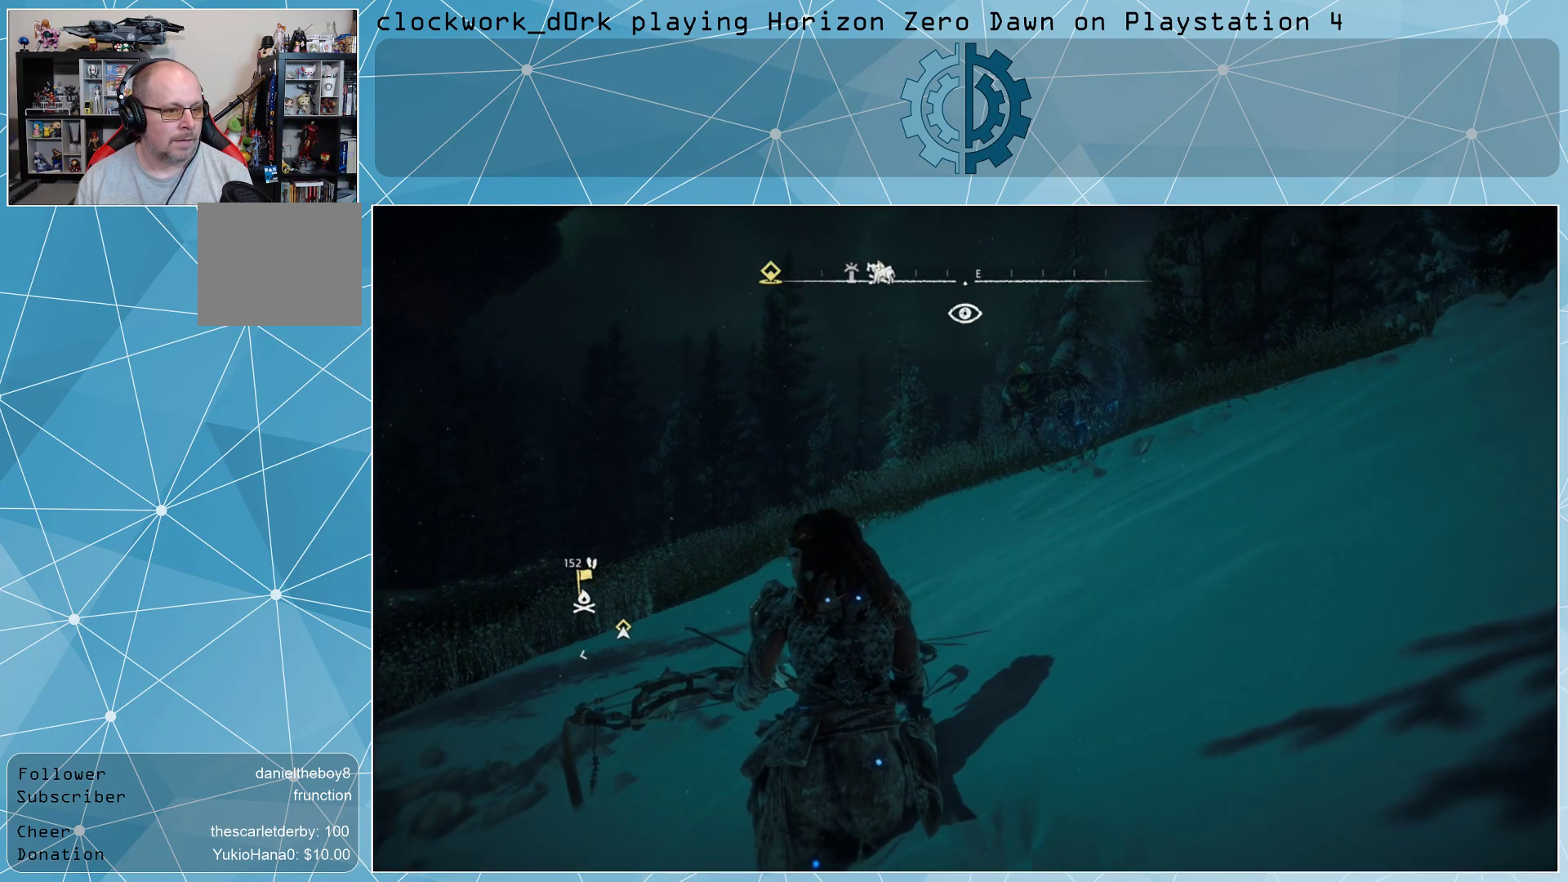
{"buttons": [], "left_stick": "center", "right_stick": "center", "events": [[133, "right_stick", "up-right"], [300, "right_stick", "center"]]}
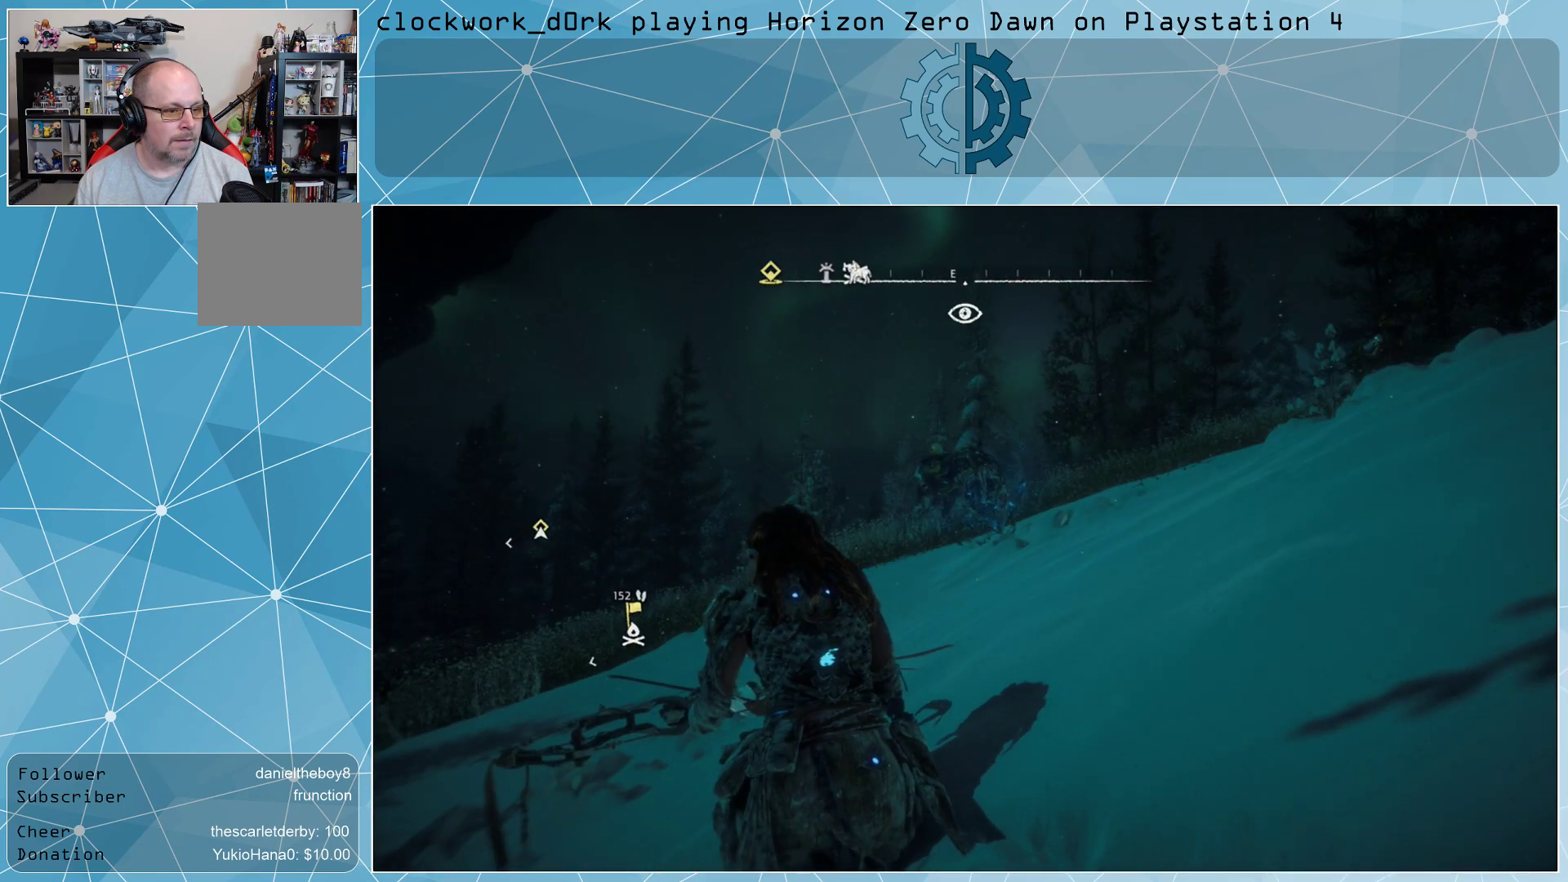
{"buttons": [], "left_stick": "center", "right_stick": "center", "events": []}
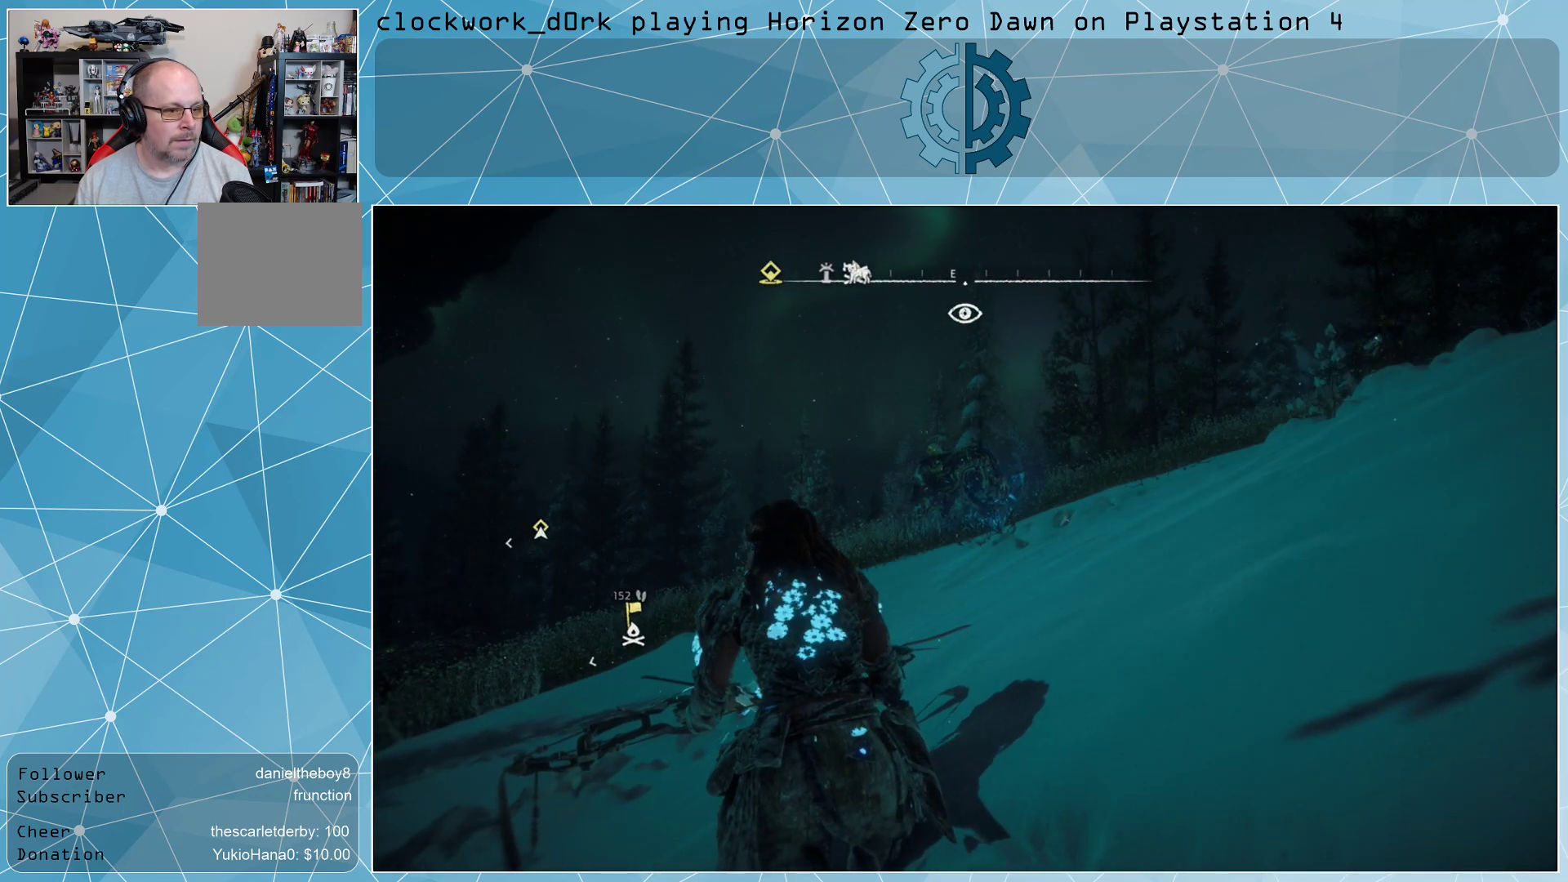
{"buttons": [], "left_stick": "center", "right_stick": "center", "events": []}
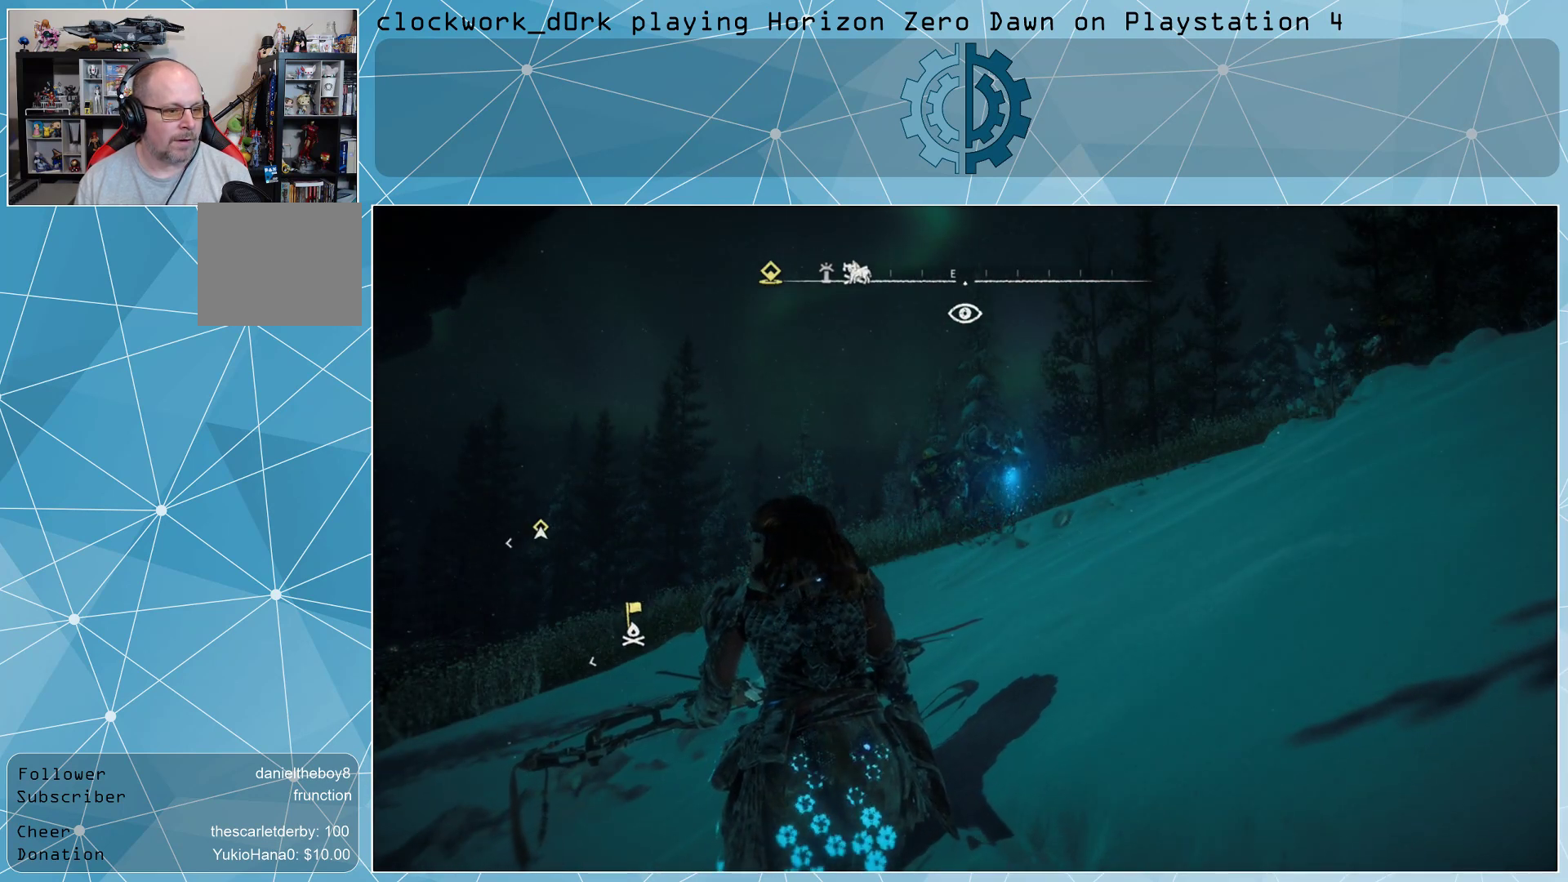
{"buttons": [], "left_stick": "center", "right_stick": "center", "events": []}
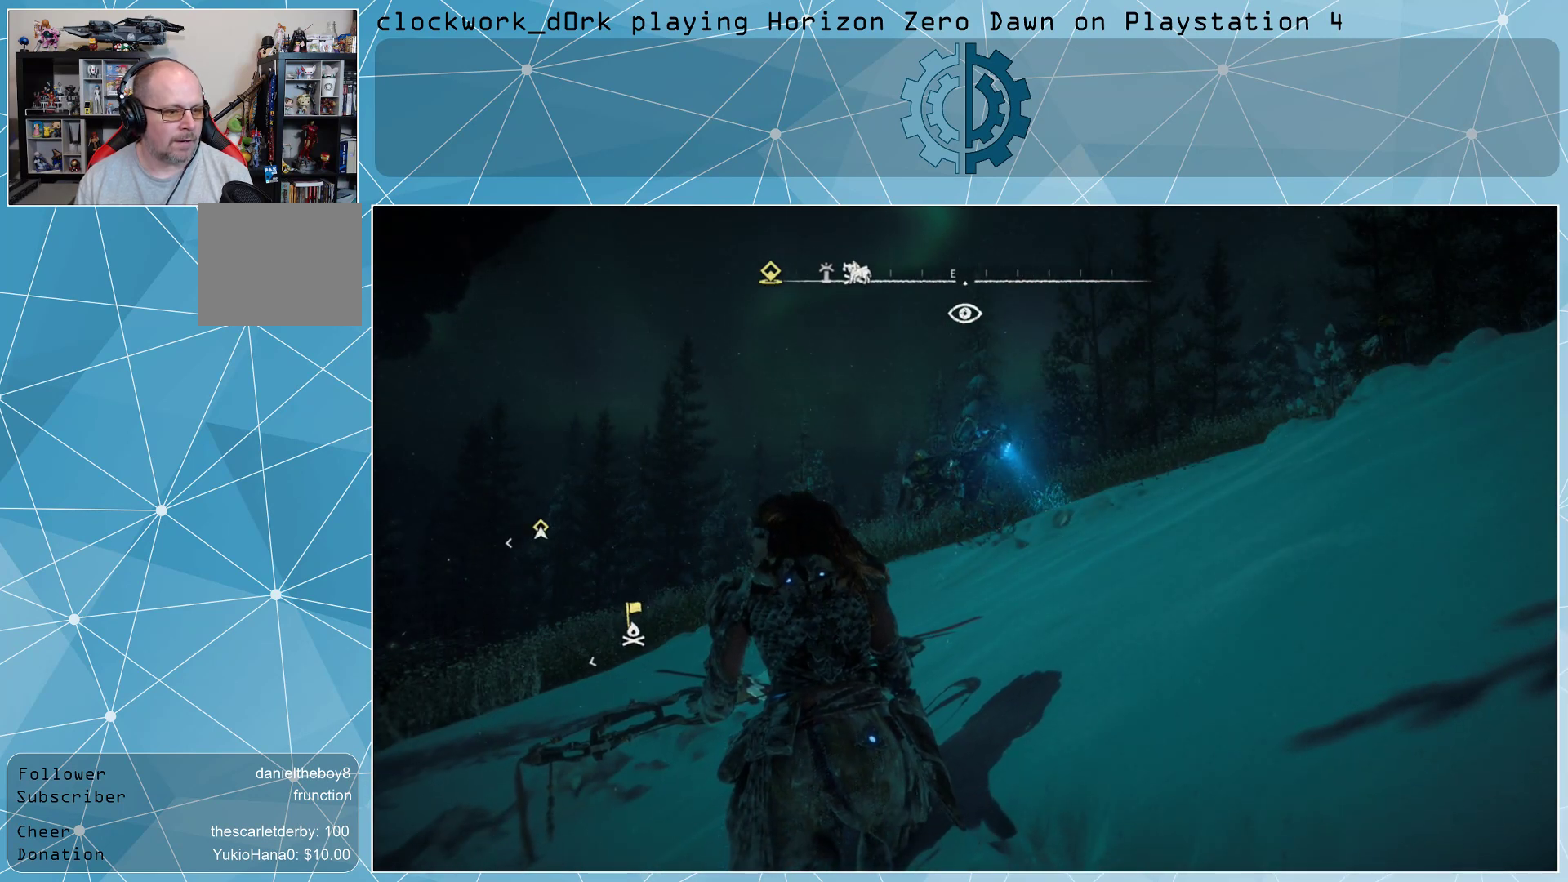
{"buttons": [], "left_stick": "center", "right_stick": "center", "events": []}
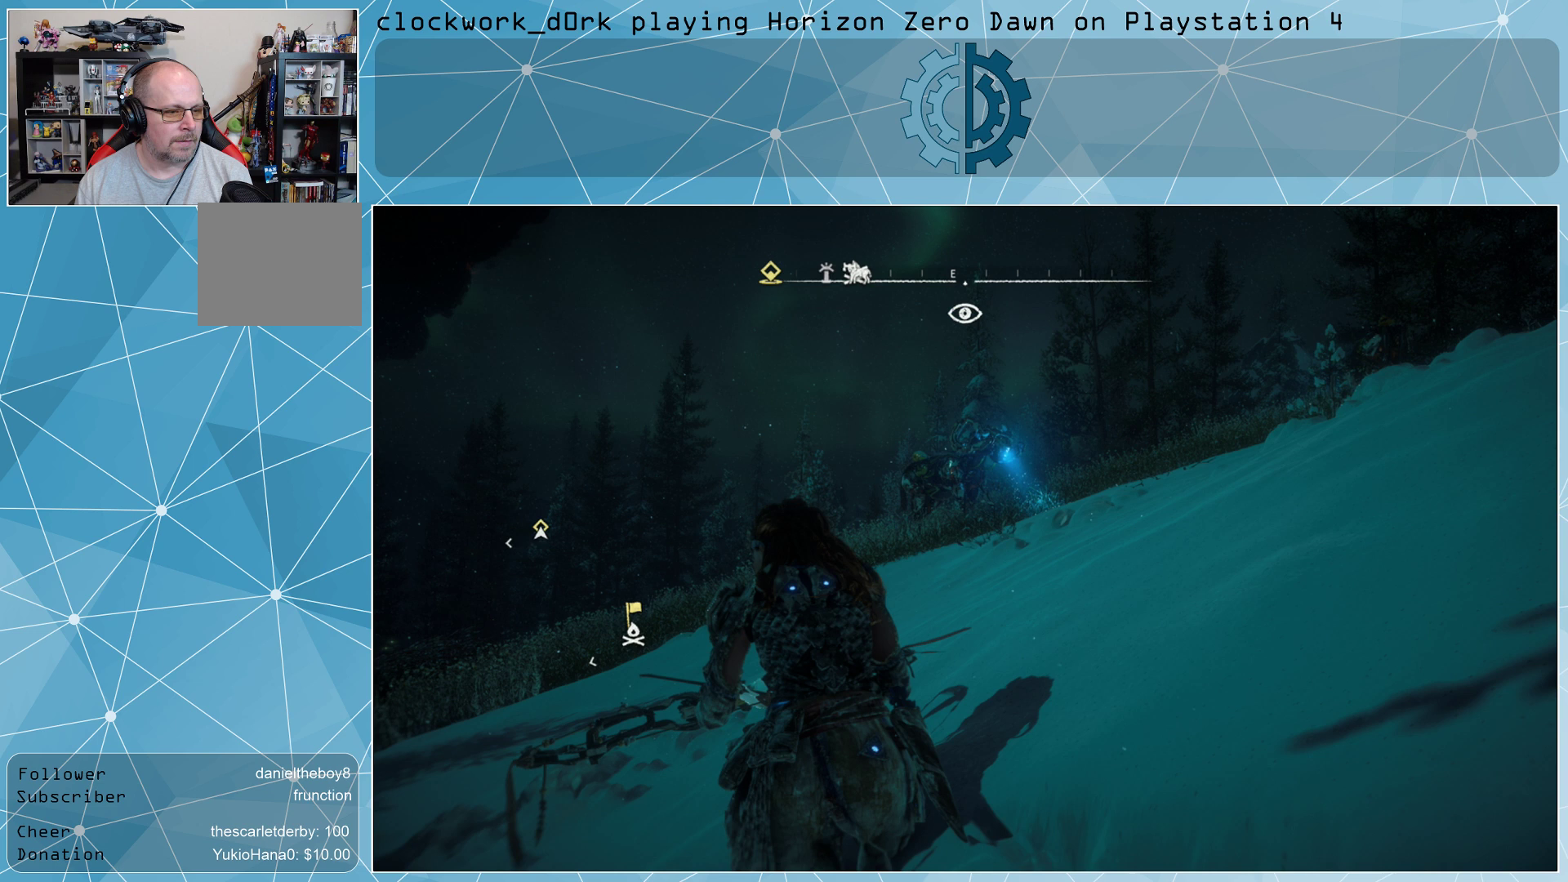
{"buttons": [], "left_stick": "center", "right_stick": "center", "events": []}
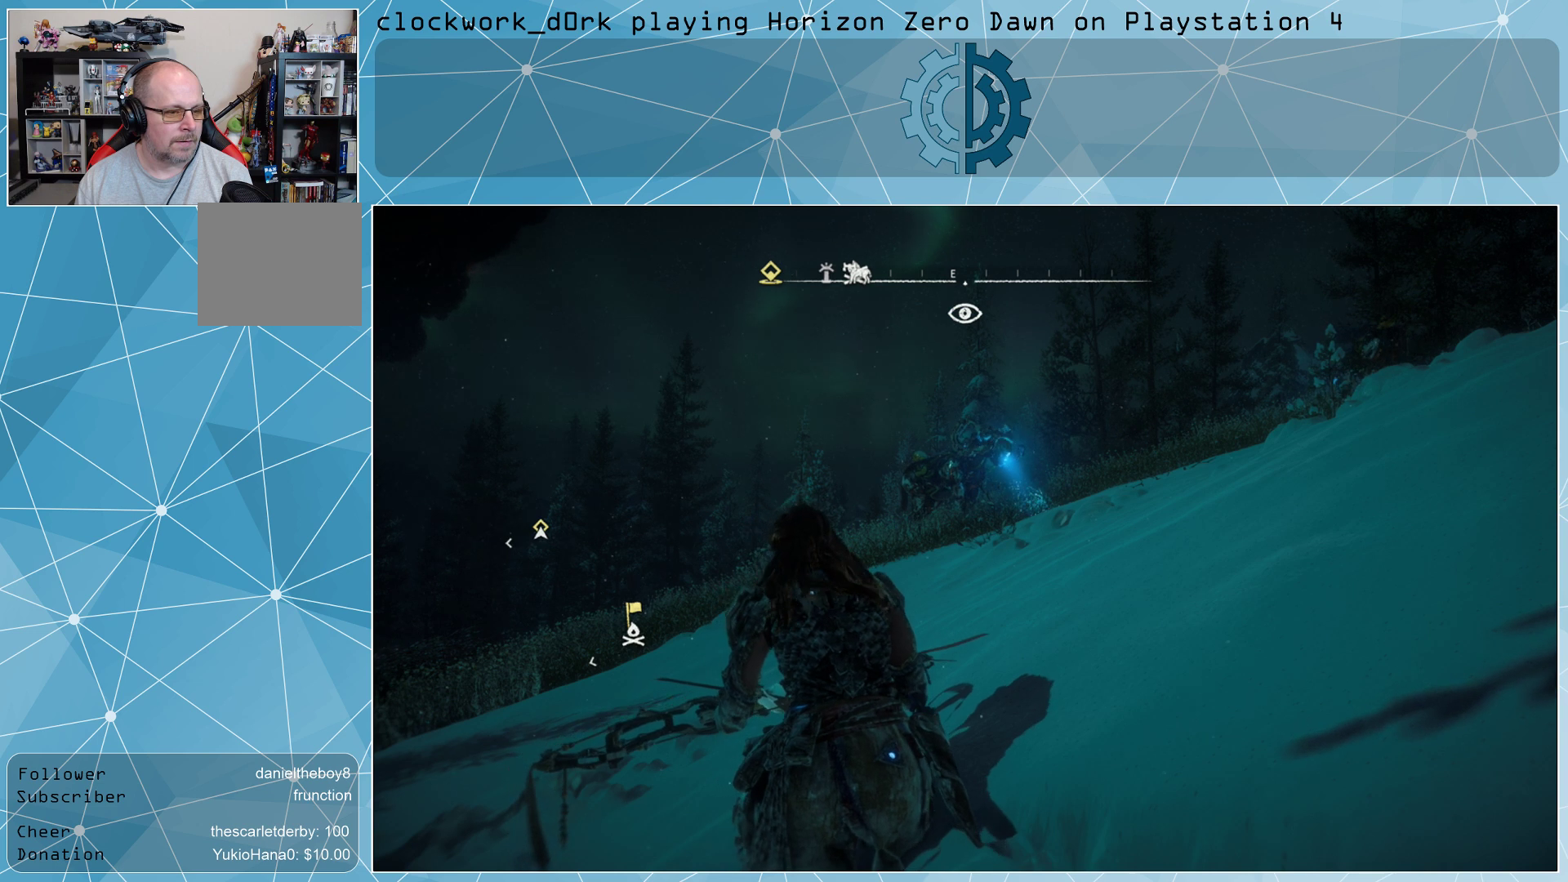
{"buttons": [], "left_stick": "center", "right_stick": "center", "events": []}
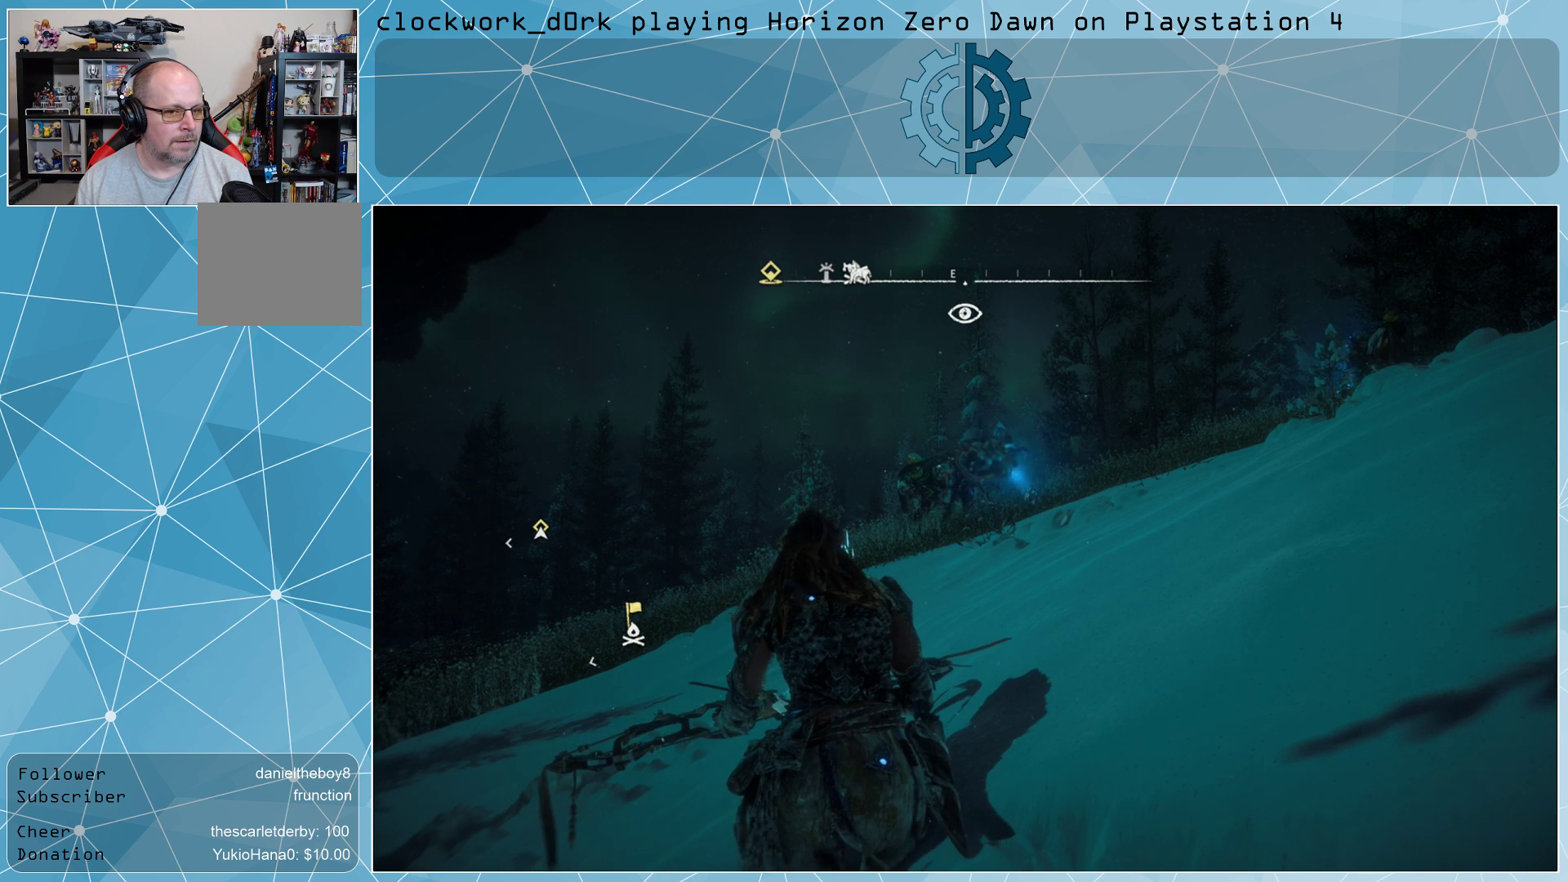
{"buttons": [], "left_stick": "center", "right_stick": "center", "events": []}
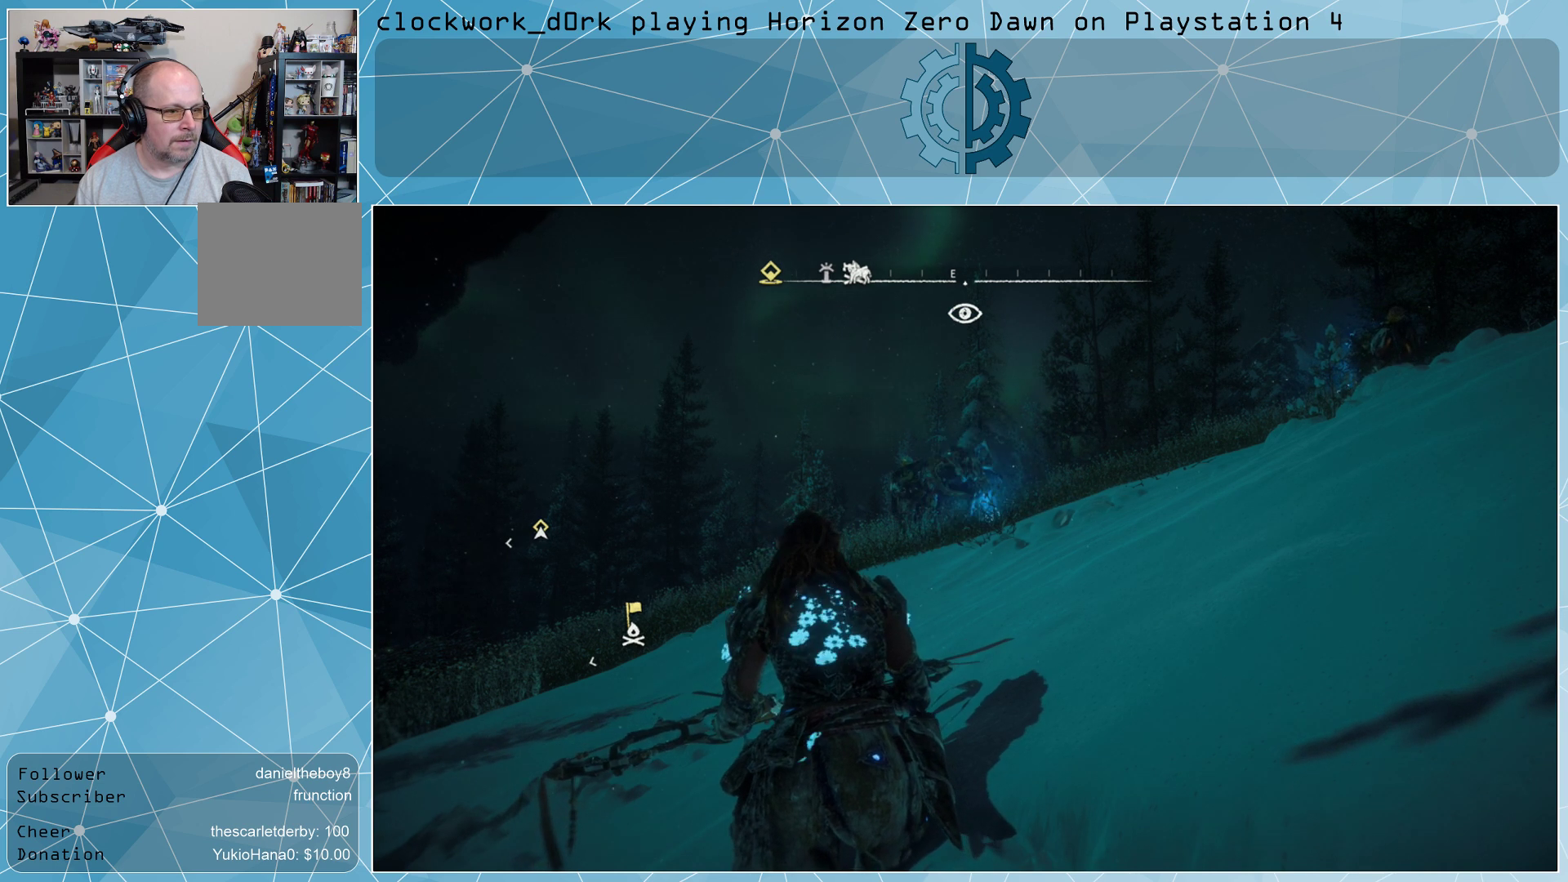
{"buttons": [], "left_stick": "center", "right_stick": "center", "events": []}
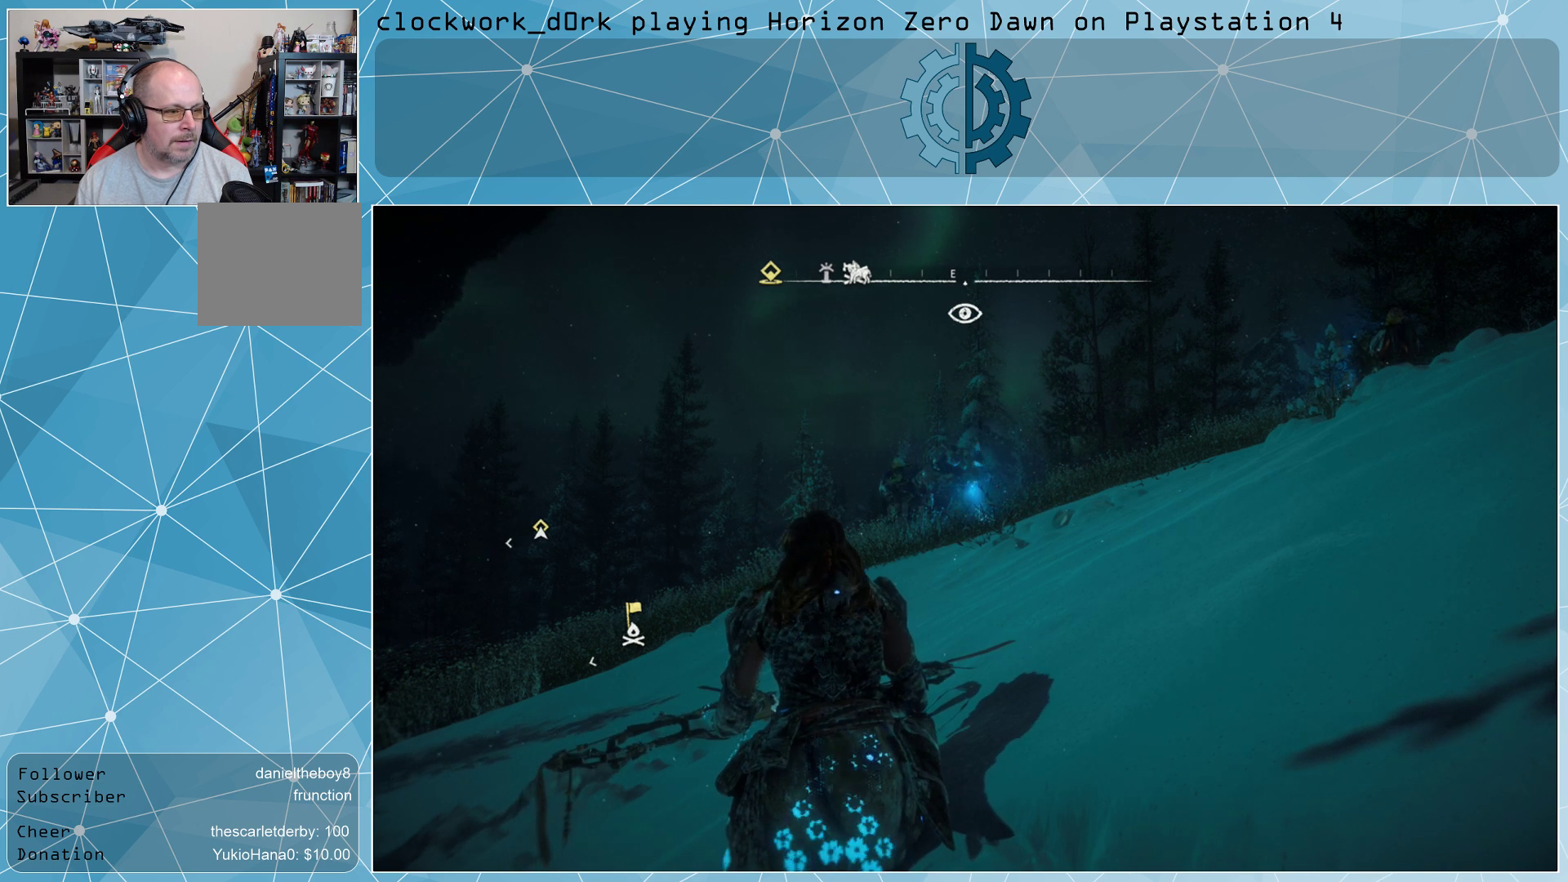
{"buttons": [], "left_stick": "center", "right_stick": "center", "events": []}
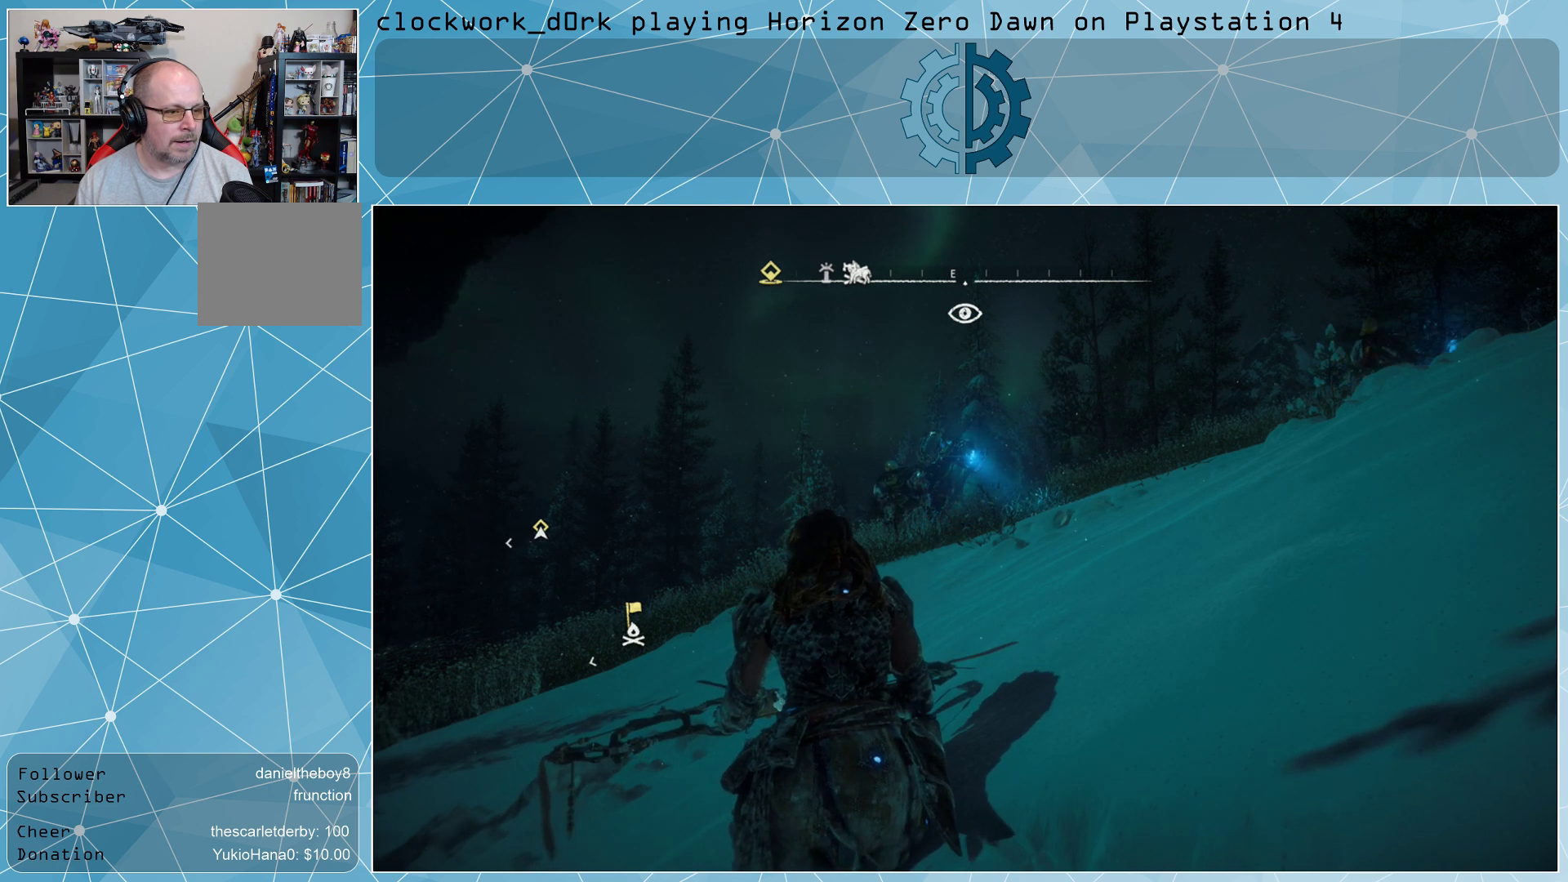
{"buttons": [], "left_stick": "center", "right_stick": "center", "events": []}
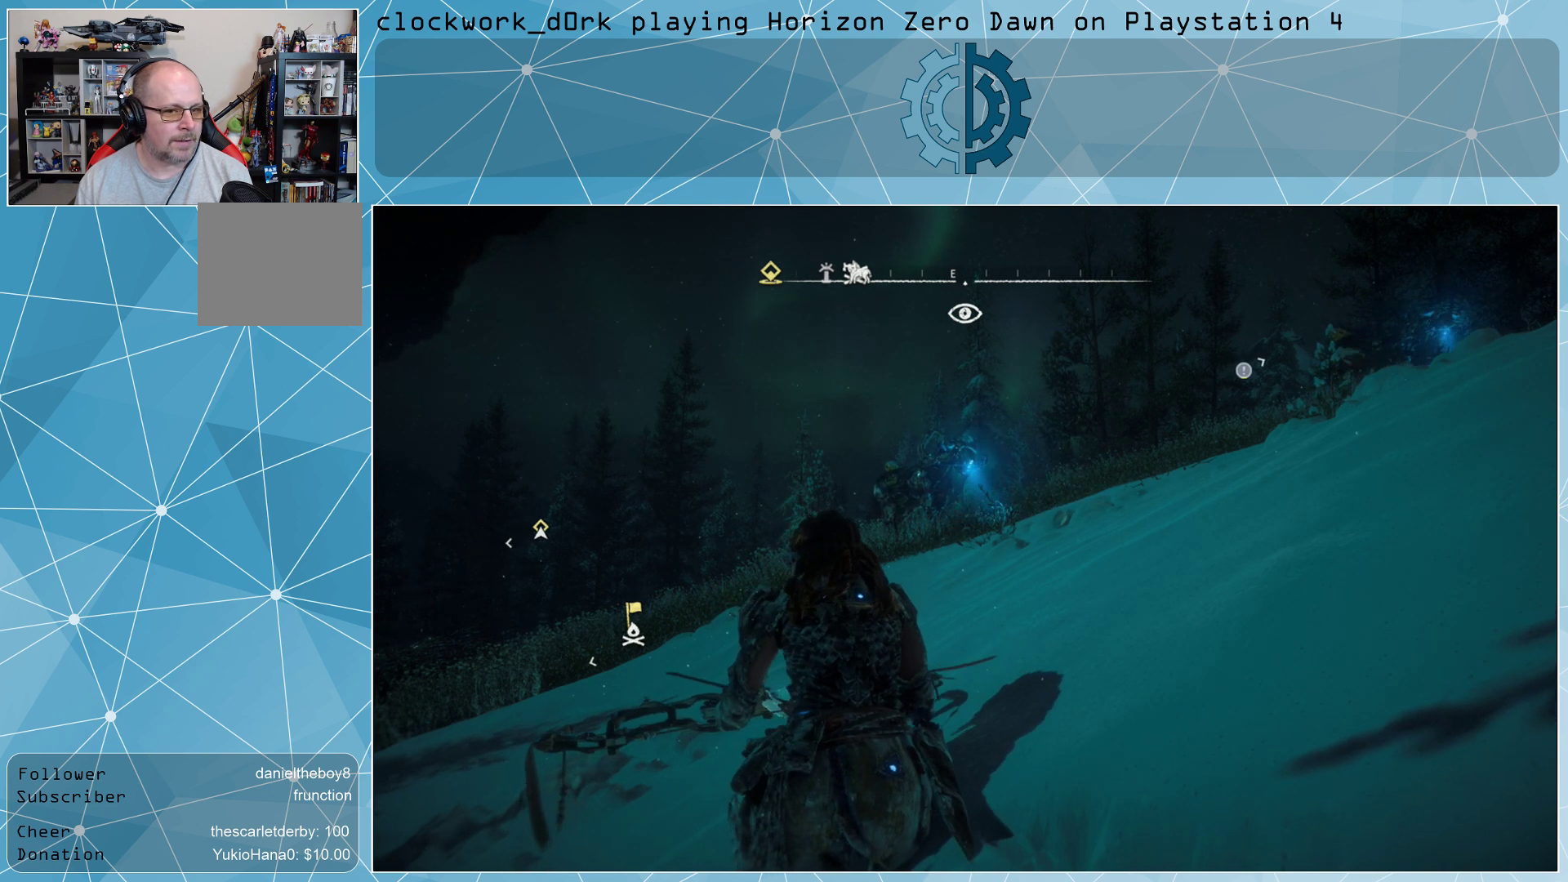
{"buttons": [], "left_stick": "down", "right_stick": "center", "events": [[100, "left_stick", "down"]]}
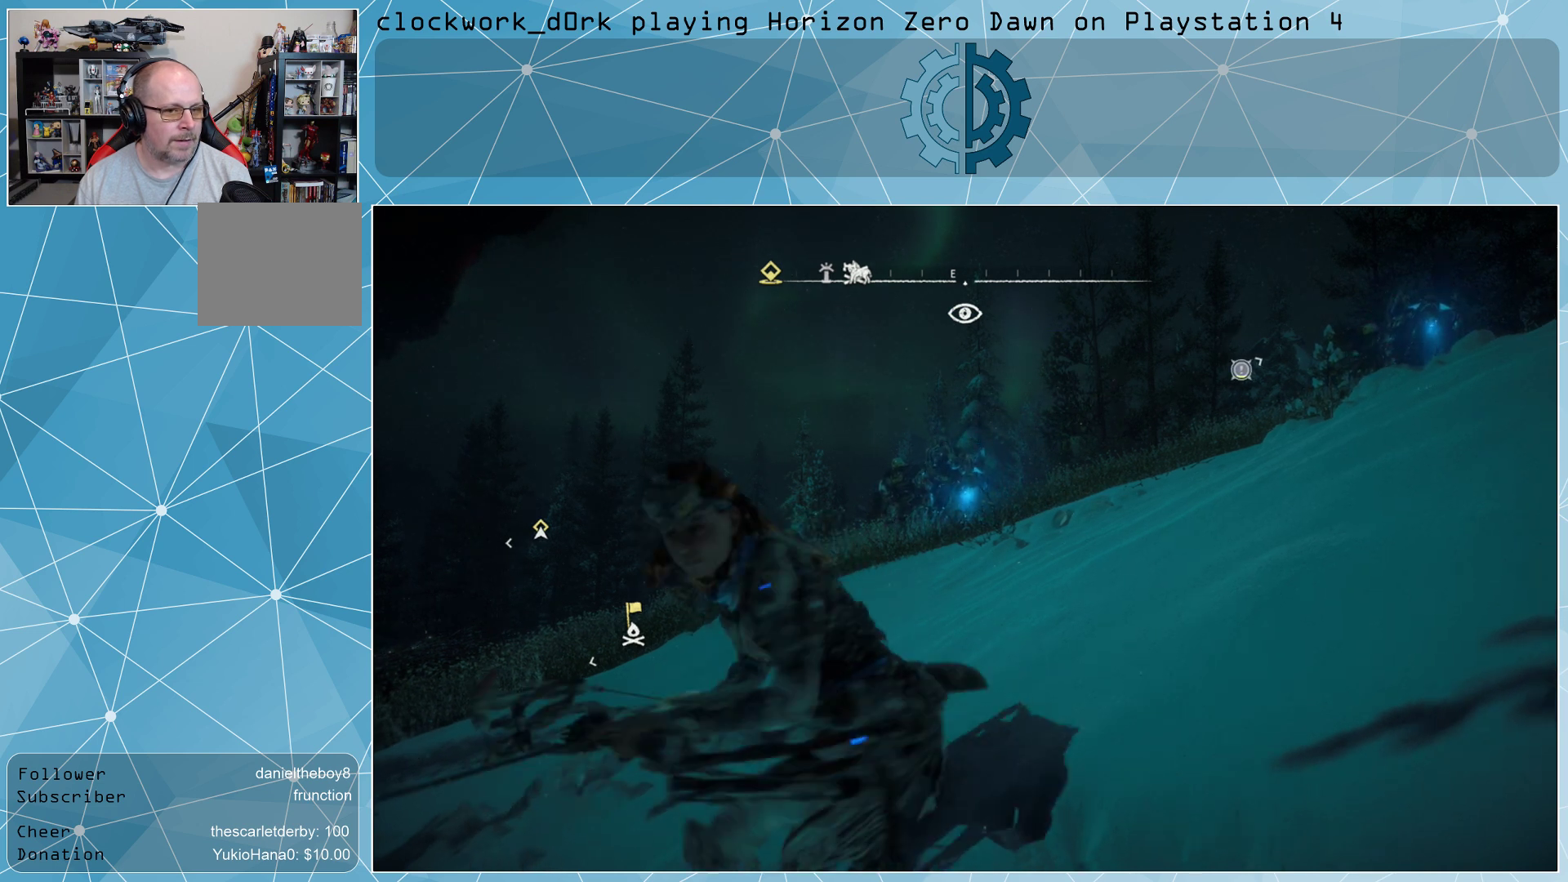
{"buttons": [], "left_stick": "down", "right_stick": "center", "events": [[67, "CIRCLE", "down"], [133, "CIRCLE", "up"], [233, "CIRCLE", "down"], [300, "CIRCLE", "up"], [400, "CIRCLE", "down"], [467, "CIRCLE", "up"]]}
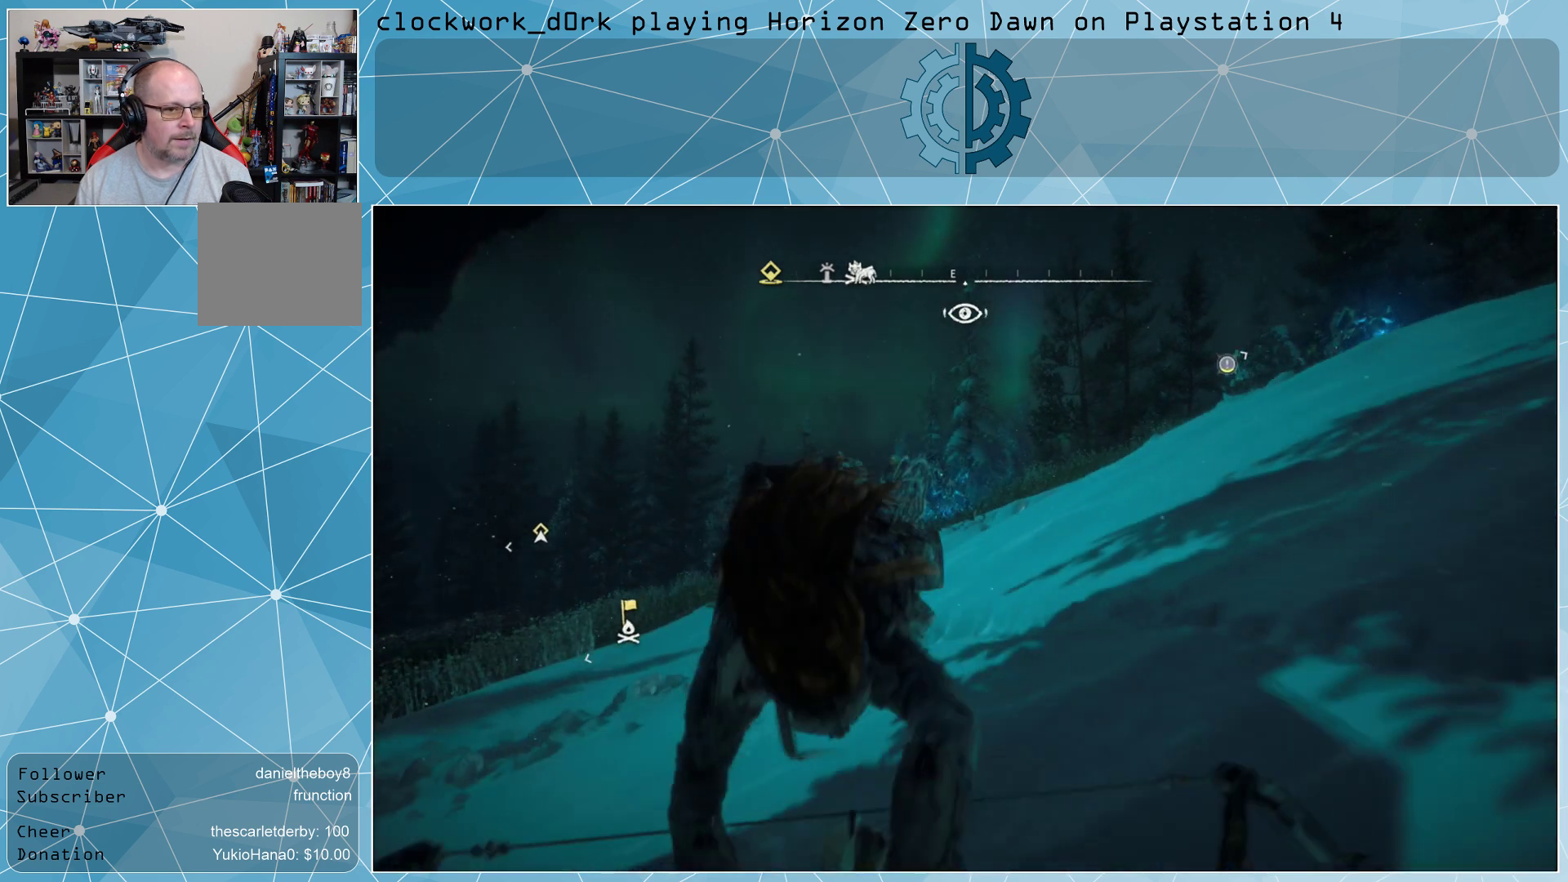
{"buttons": ["CIRCLE"], "left_stick": "down", "right_stick": "center", "events": [[67, "CIRCLE", "down"], [133, "CIRCLE", "up"], [233, "CIRCLE", "down"], [267, "CIRCLE", "up"], [367, "CIRCLE", "down"], [433, "CIRCLE", "up"], [500, "CIRCLE", "down"]]}
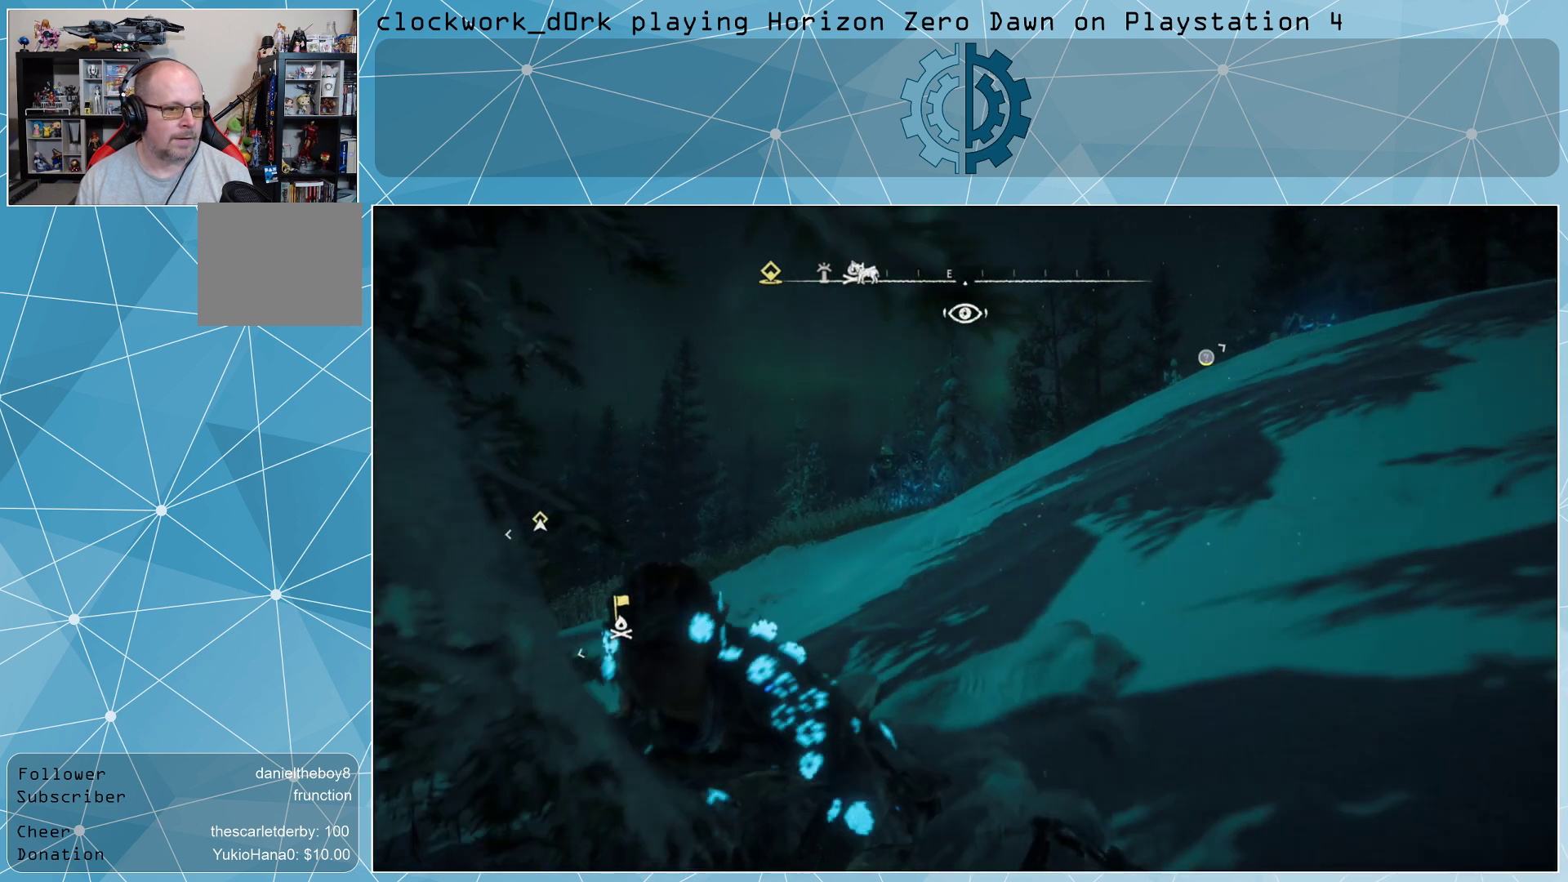
{"buttons": [], "left_stick": "down", "right_stick": "center", "events": [[67, "CIRCLE", "up"], [133, "CIRCLE", "down"], [200, "CIRCLE", "up"], [300, "CIRCLE", "down"], [367, "CIRCLE", "up"], [467, "CIRCLE", "down"], [500, "CIRCLE", "up"]]}